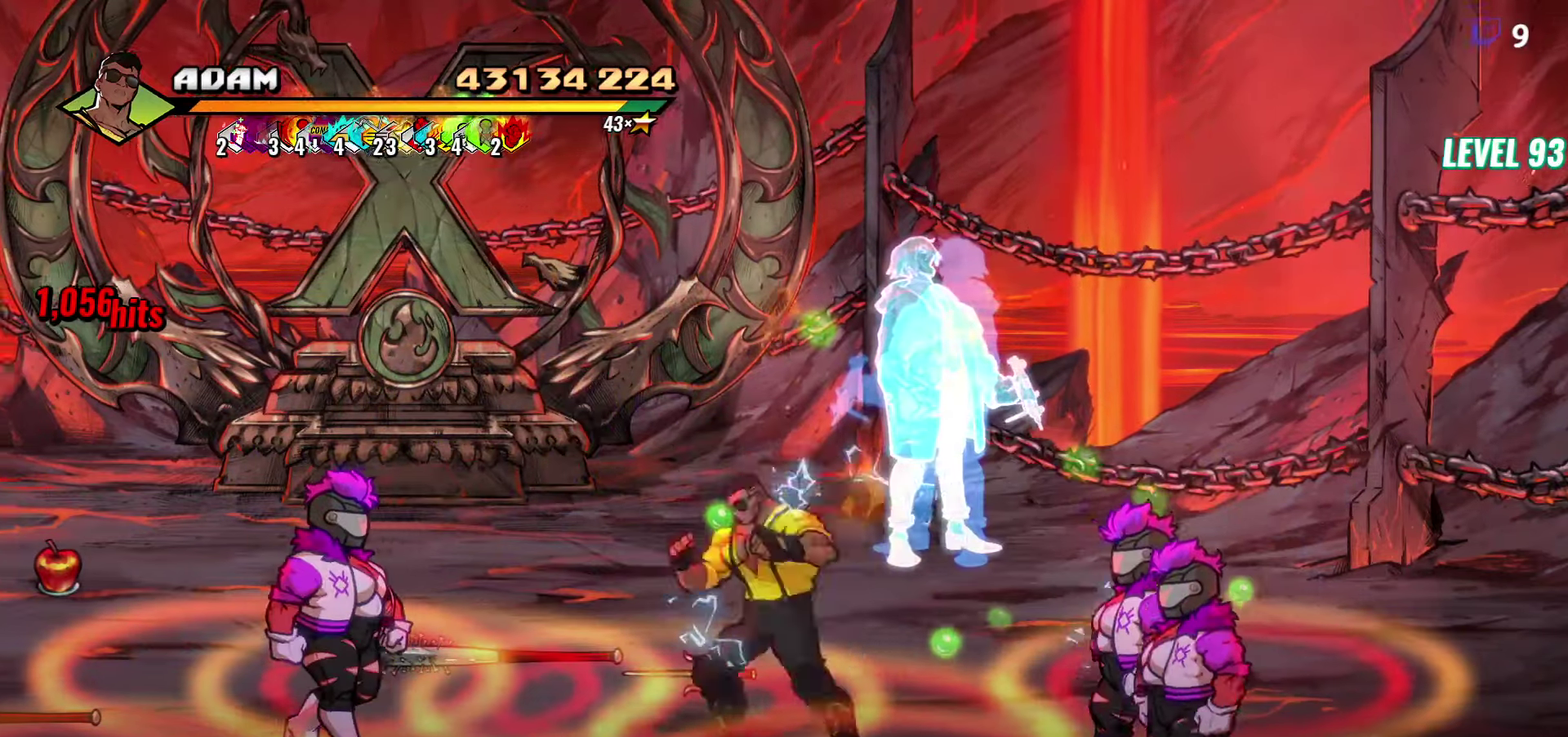
Gameplay with a controller (Xbox layout); each line is a JSON object with the inputs held at the frame after it. "events" lists button and stick changes between this image and that frame as [ms after this image, input, new state], when the widget could be followed in between. Not read: L3 R3 left_stick right_stick.
{"buttons": ["A", "DPAD_LEFT"], "events": [[67, "Y", "up"], [200, "L1", "down"], [300, "L1", "up"], [434, "A", "down"]]}
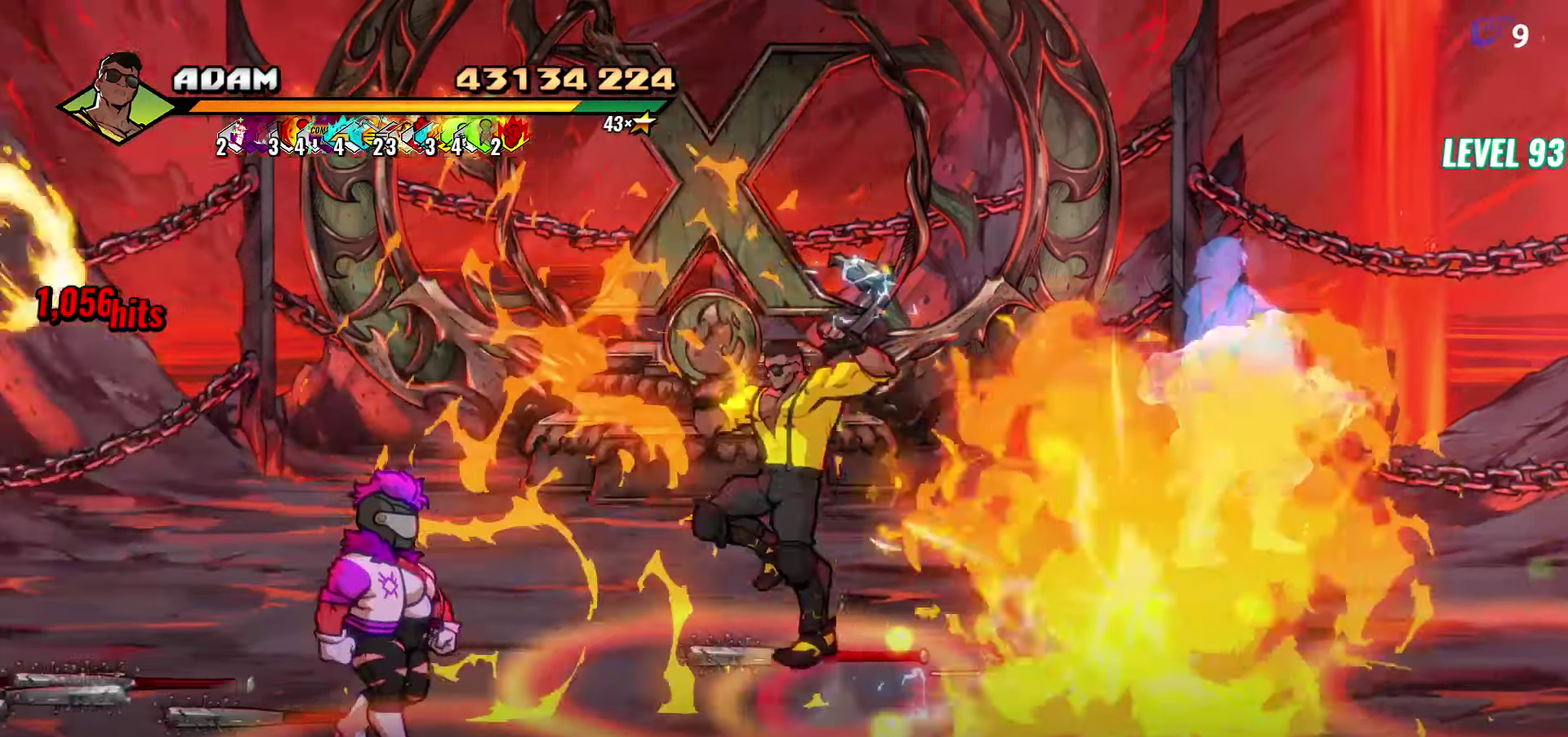
{"buttons": ["Y"], "events": [[50, "A", "up"], [134, "L1", "down"], [300, "L1", "up"], [334, "DPAD_LEFT", "up"], [484, "Y", "down"]]}
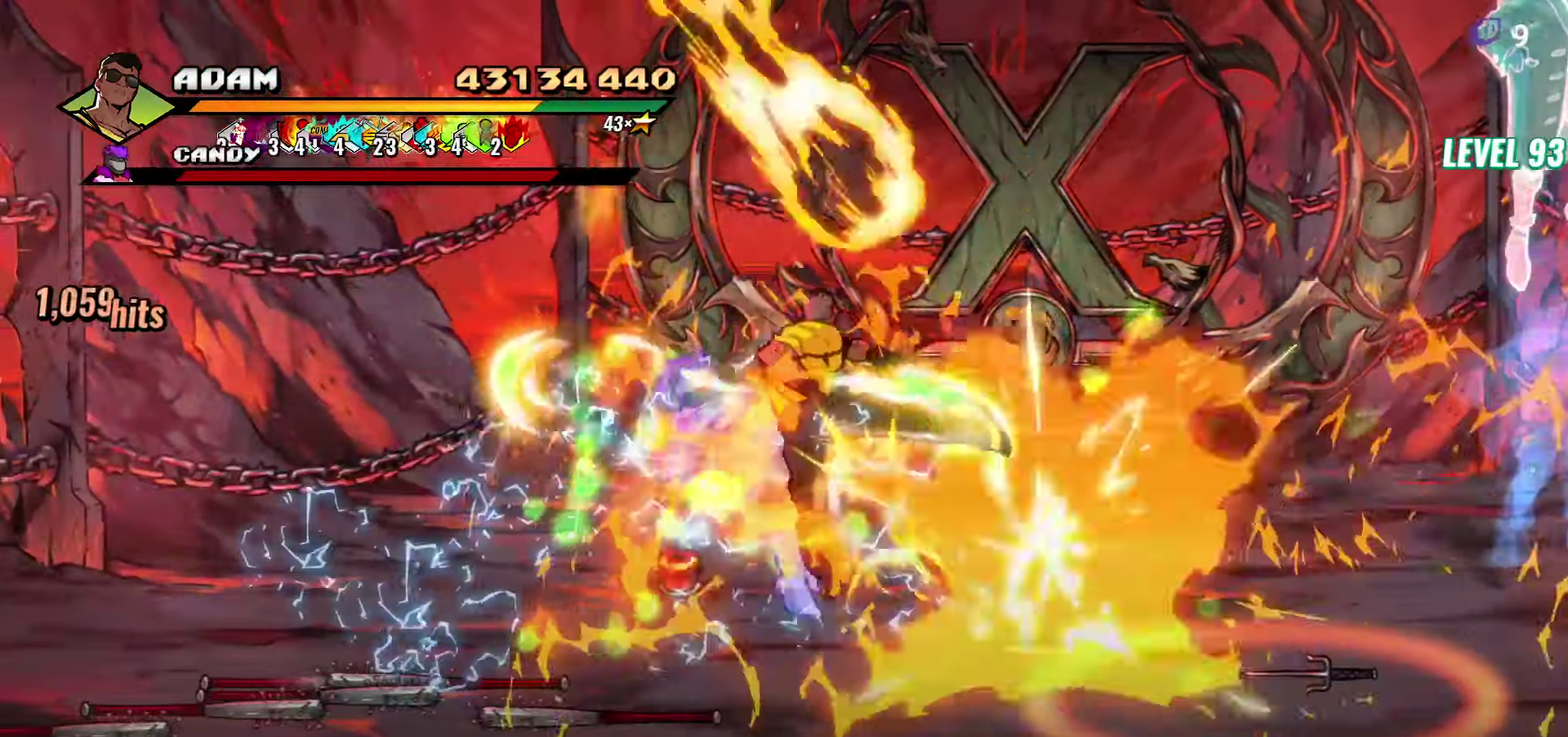
{"buttons": [], "events": [[100, "Y", "up"]]}
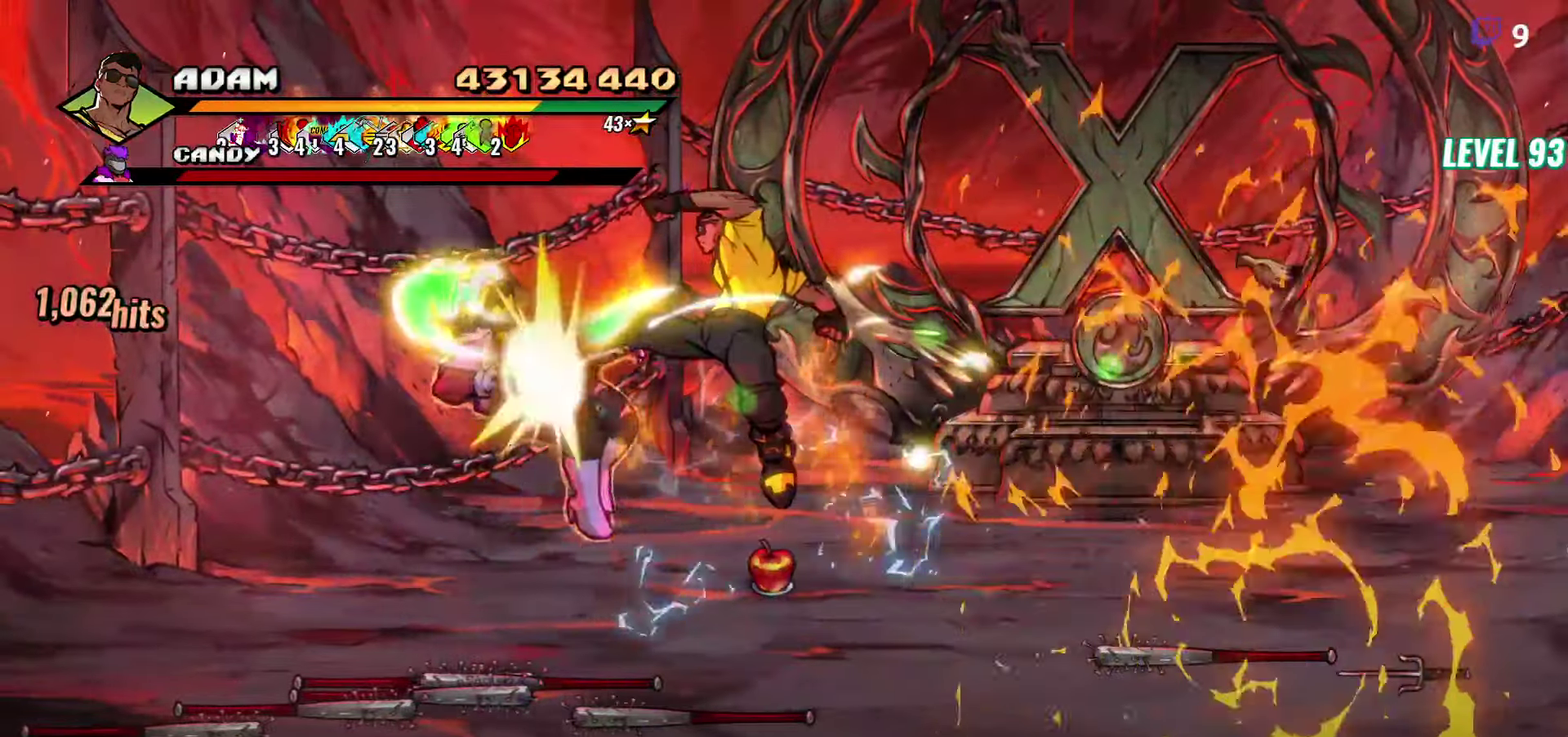
{"buttons": ["Y", "DPAD_LEFT"], "events": [[234, "DPAD_LEFT", "down"], [300, "DPAD_LEFT", "up"], [384, "DPAD_LEFT", "down"], [484, "Y", "down"]]}
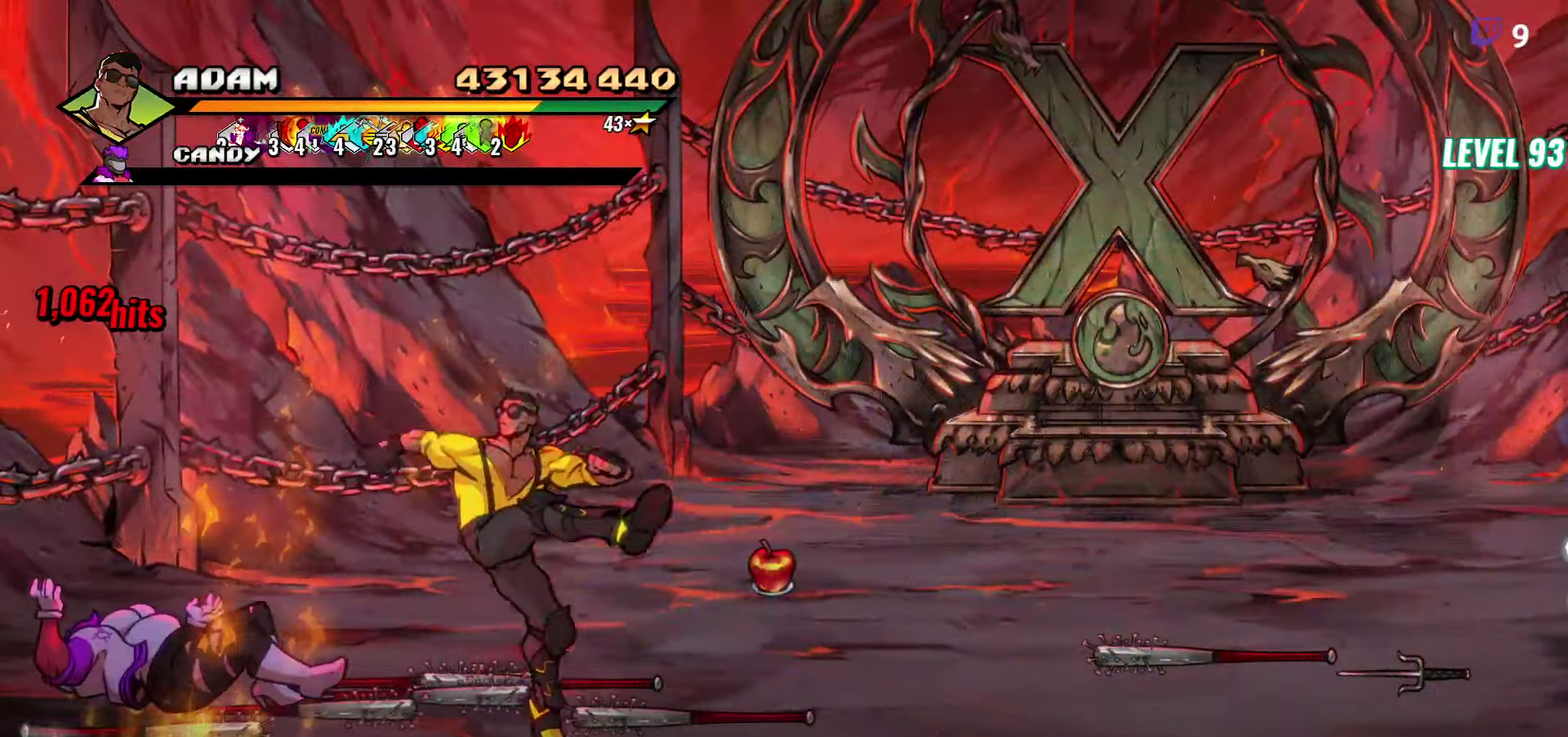
{"buttons": [], "events": [[67, "DPAD_LEFT", "up"], [84, "Y", "up"], [167, "Y", "down"], [284, "Y", "up"]]}
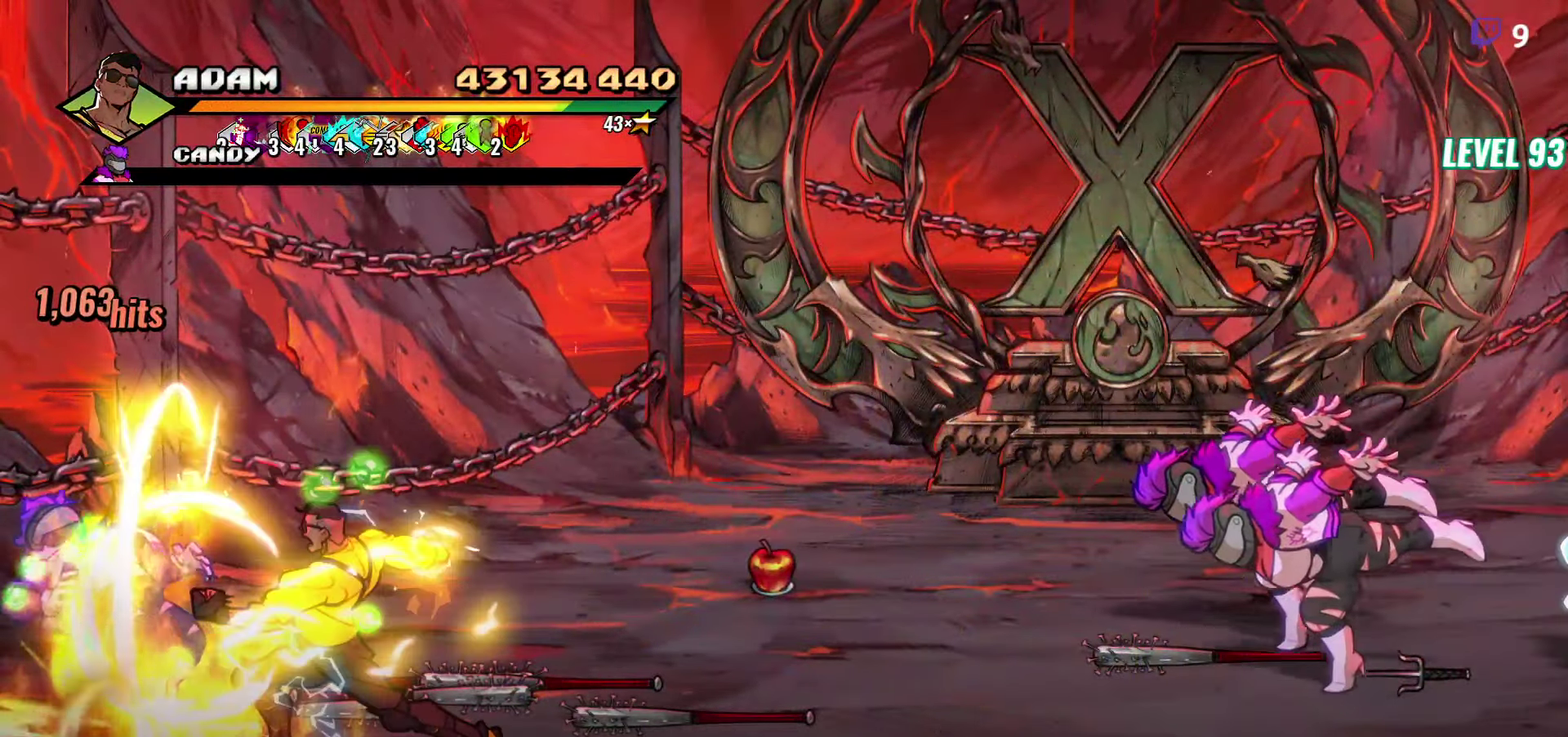
{"buttons": ["DPAD_UP", "DPAD_RIGHT"], "events": [[200, "DPAD_RIGHT", "down"], [267, "DPAD_UP", "down"]]}
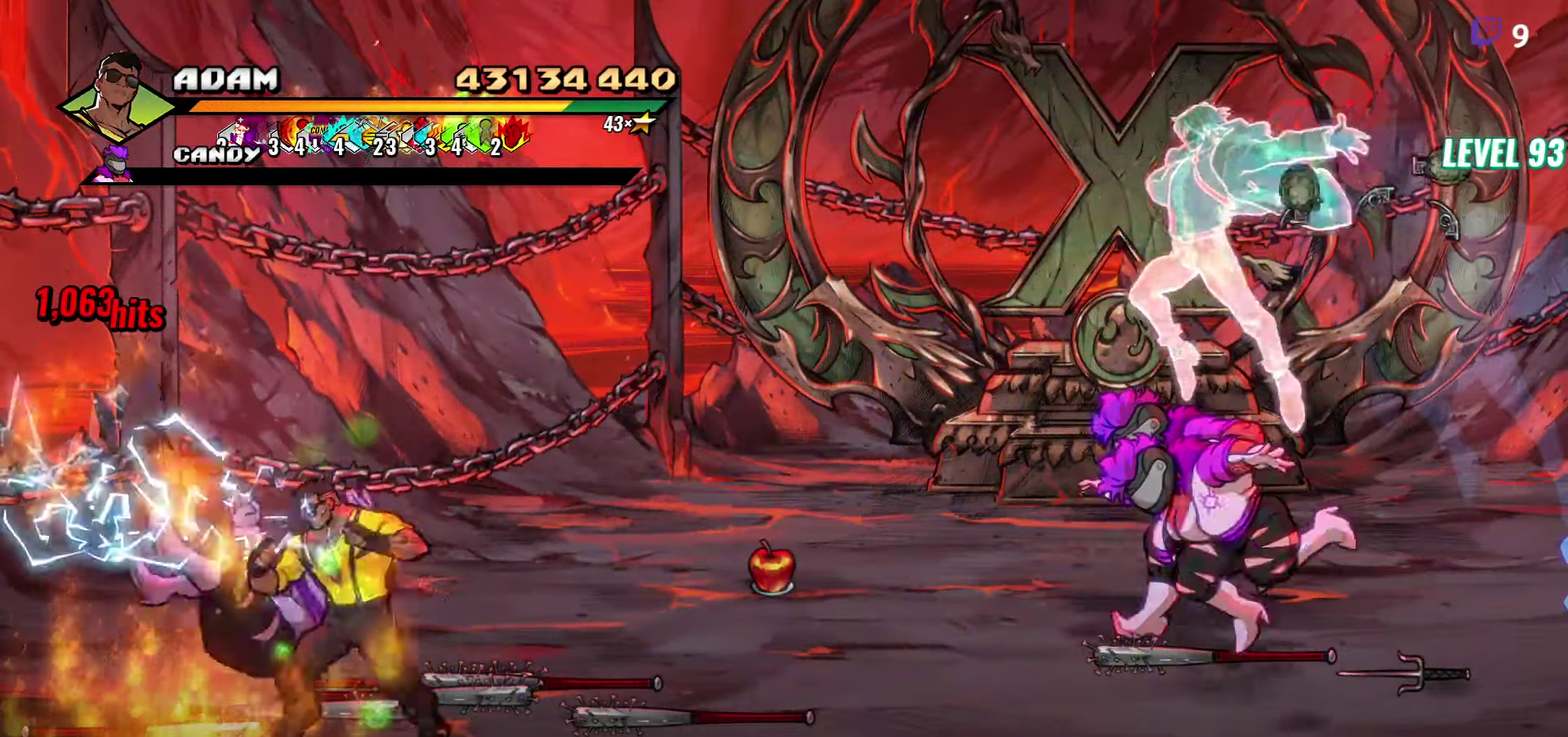
{"buttons": ["DPAD_UP", "DPAD_RIGHT"], "events": [[217, "B", "down"], [350, "B", "up"]]}
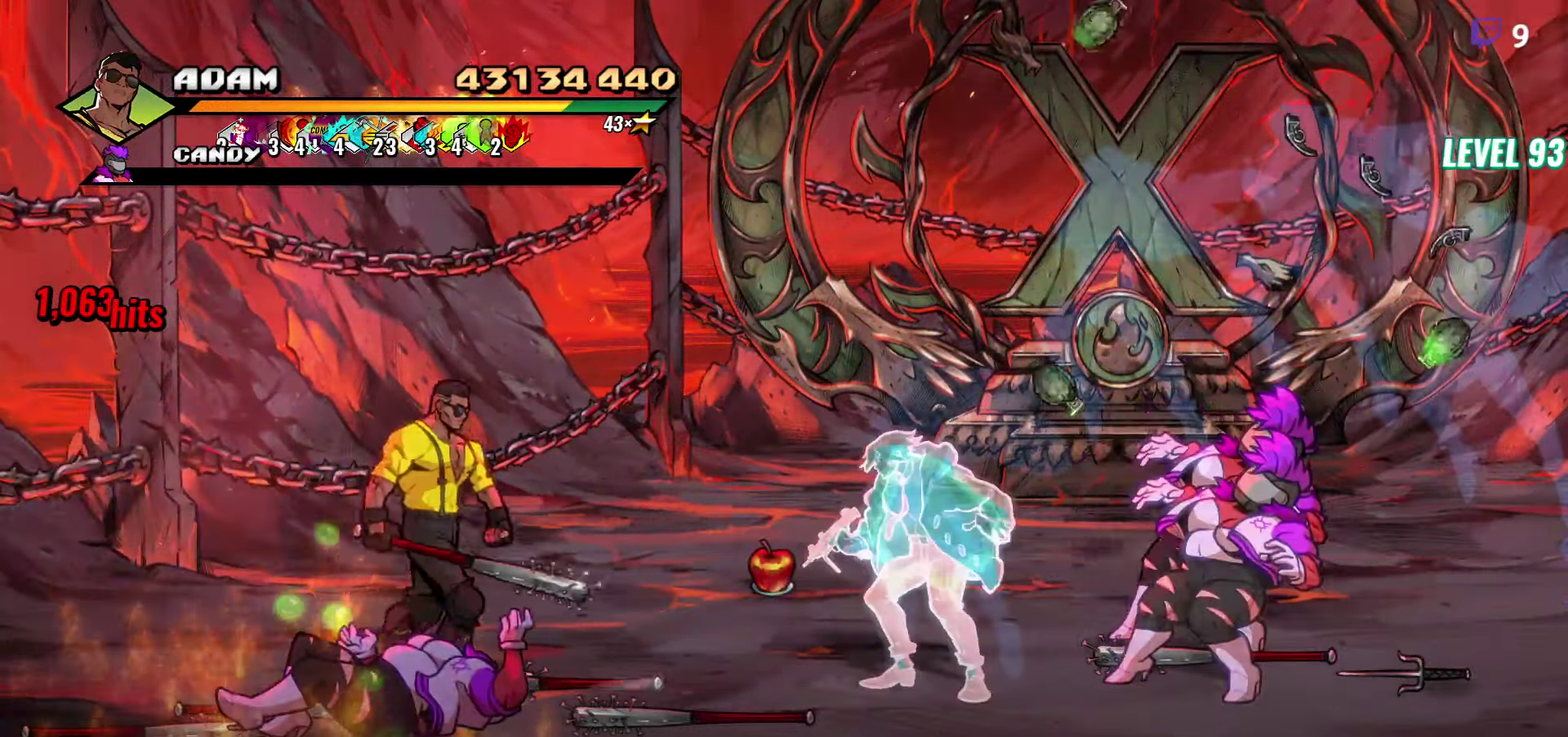
{"buttons": ["DPAD_RIGHT"], "events": [[134, "B", "down"], [184, "DPAD_RIGHT", "up"], [200, "DPAD_UP", "up"], [250, "B", "up"], [483, "DPAD_RIGHT", "down"]]}
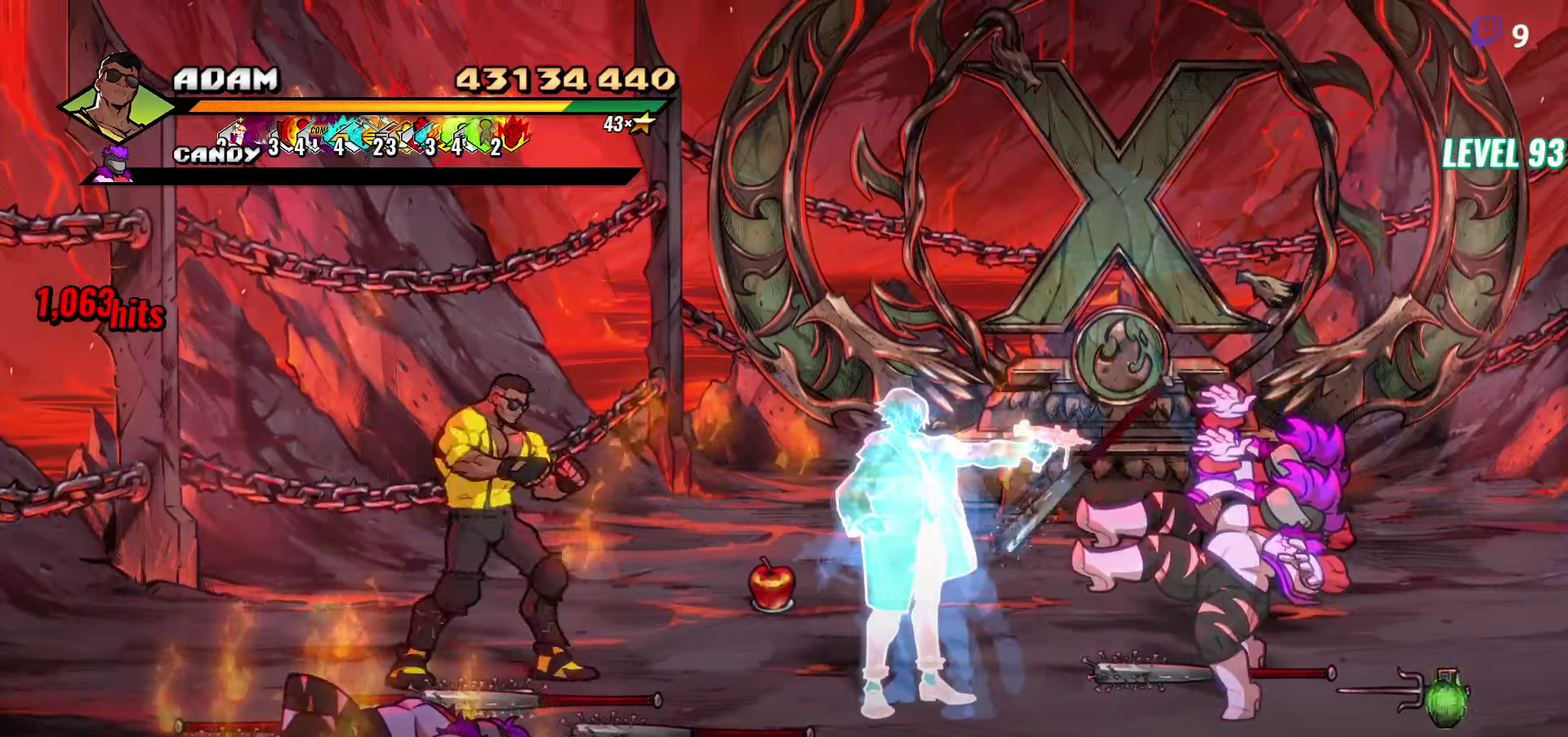
{"buttons": [], "events": [[16, "DPAD_DOWN", "down"], [133, "DPAD_DOWN", "up"], [200, "A", "down"], [283, "A", "up"], [316, "L1", "down"], [416, "DPAD_RIGHT", "up"], [416, "L1", "up"]]}
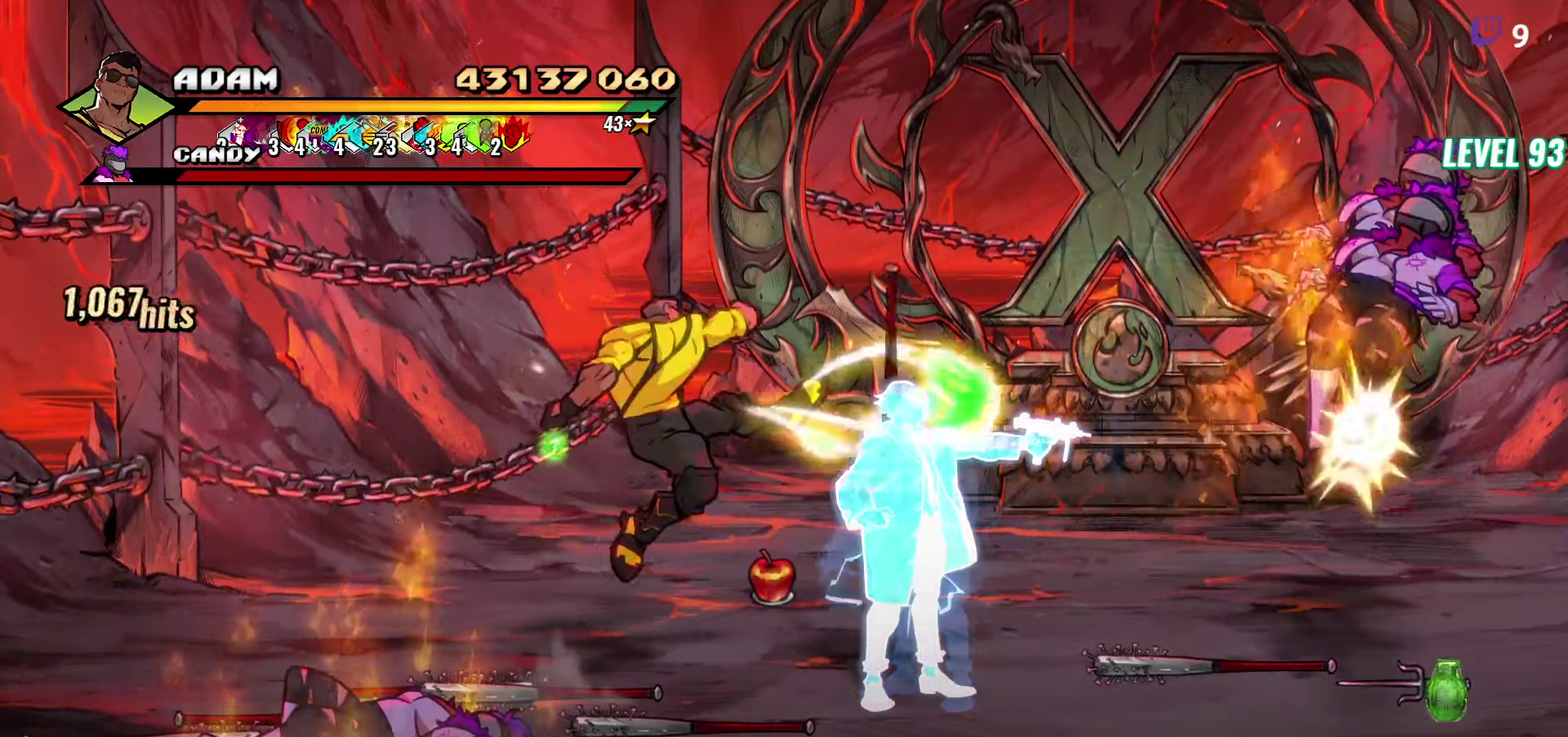
{"buttons": [], "events": [[216, "DPAD_LEFT", "down"], [266, "A", "down"], [366, "A", "up"], [483, "DPAD_LEFT", "up"]]}
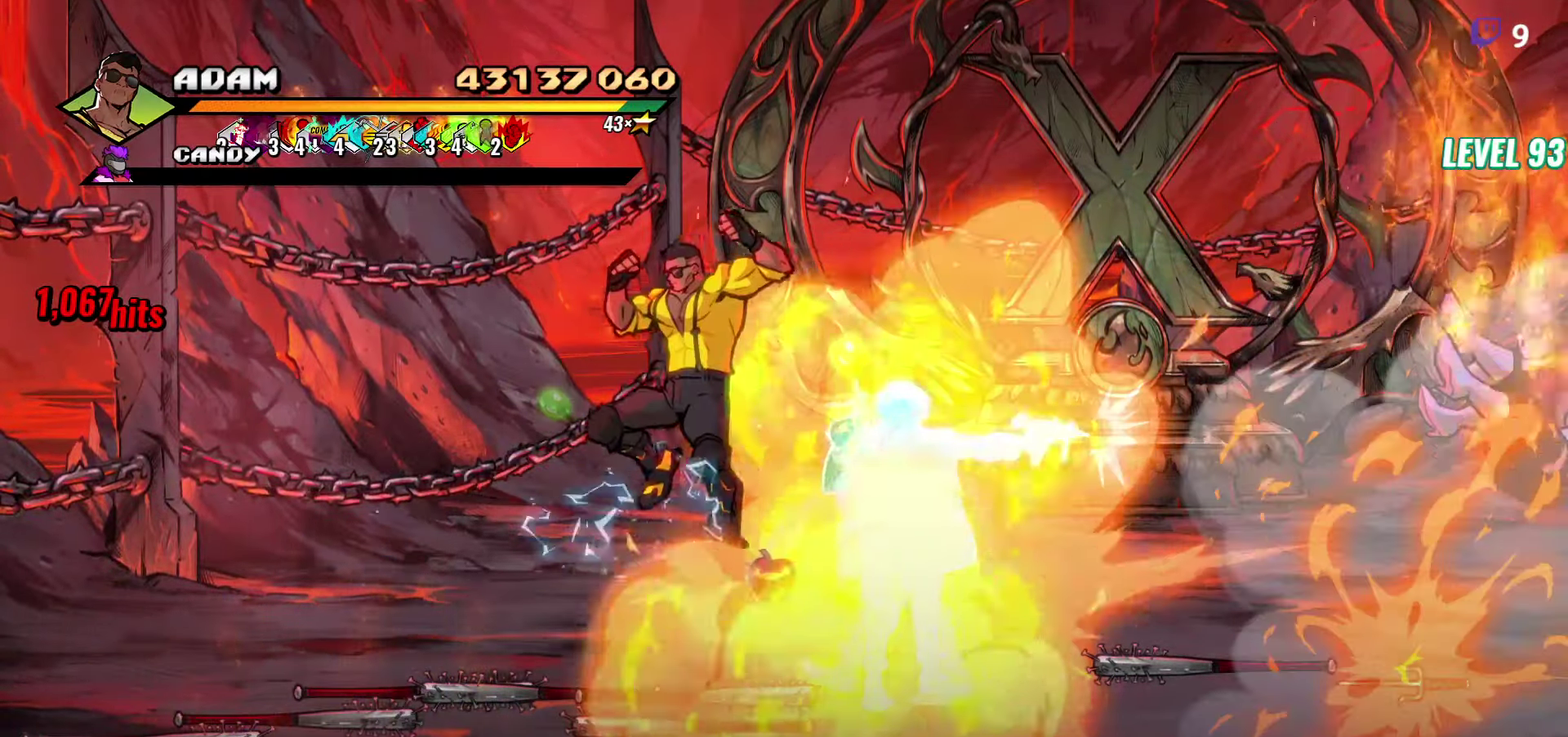
{"buttons": ["DPAD_UP", "DPAD_RIGHT"], "events": [[283, "B", "down"], [400, "B", "up"], [416, "DPAD_RIGHT", "down"], [500, "DPAD_UP", "down"]]}
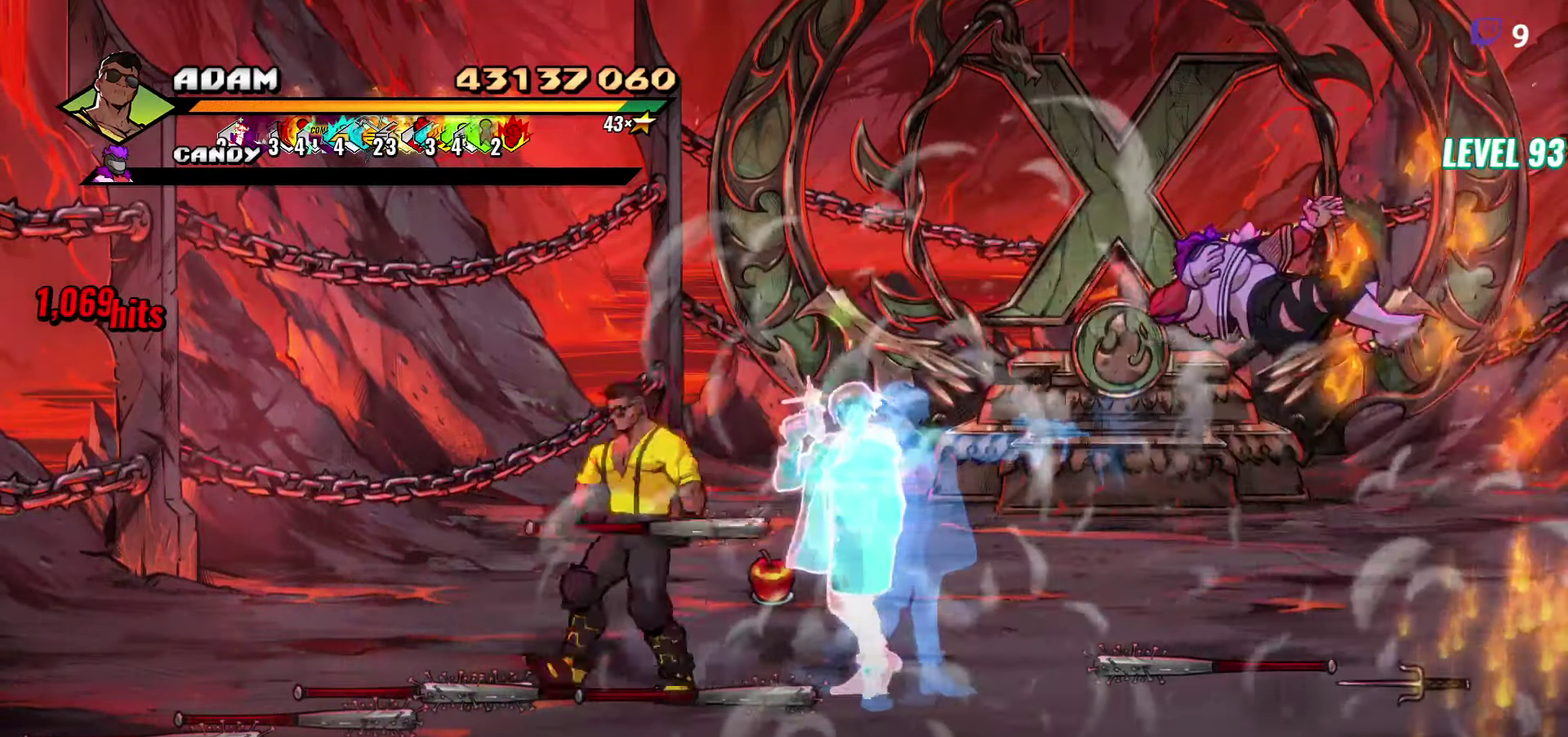
{"buttons": ["DPAD_LEFT"], "events": [[283, "DPAD_RIGHT", "up"], [300, "DPAD_UP", "up"], [333, "B", "down"], [433, "B", "up"], [500, "DPAD_LEFT", "down"]]}
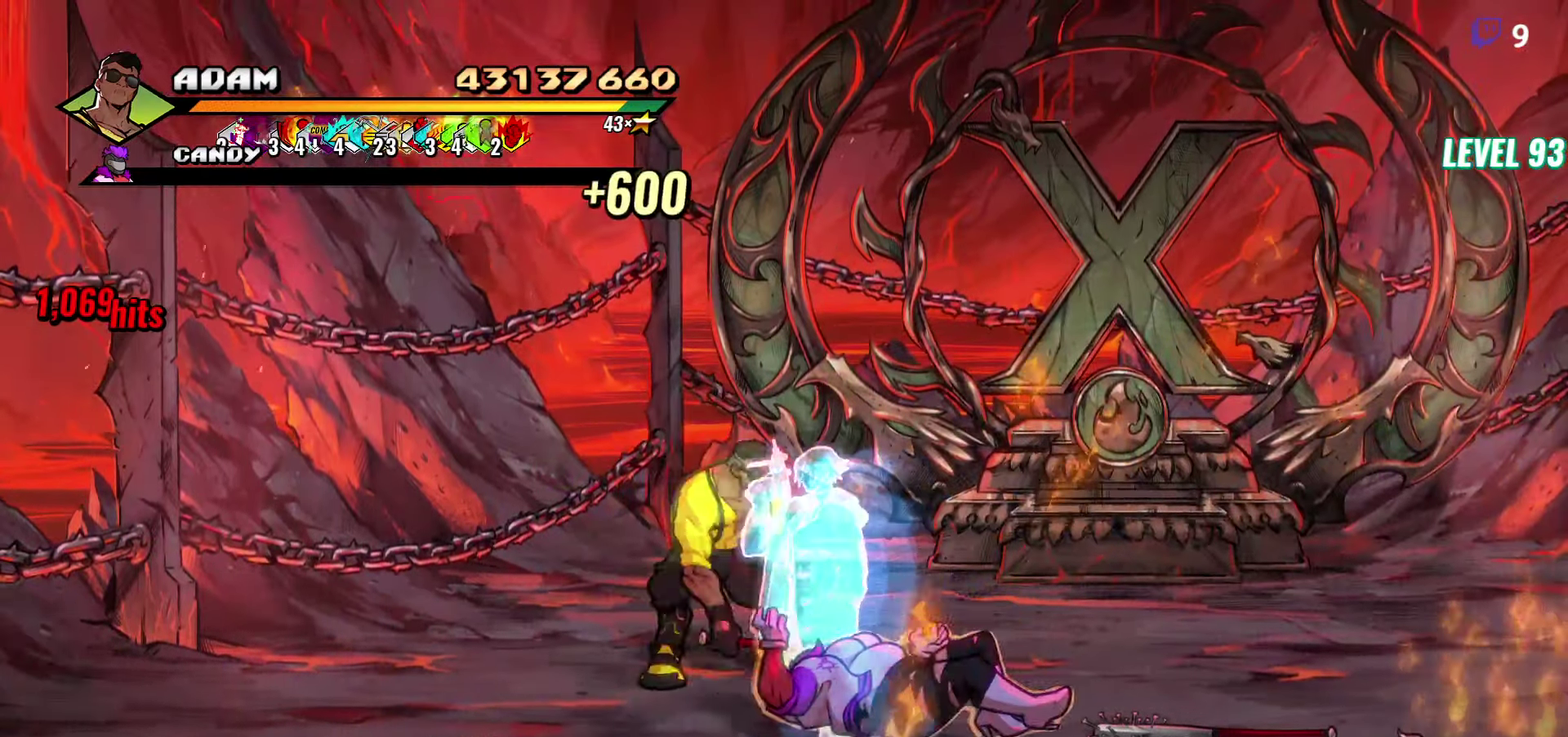
{"buttons": ["DPAD_DOWN", "DPAD_LEFT"], "events": [[50, "DPAD_DOWN", "down"]]}
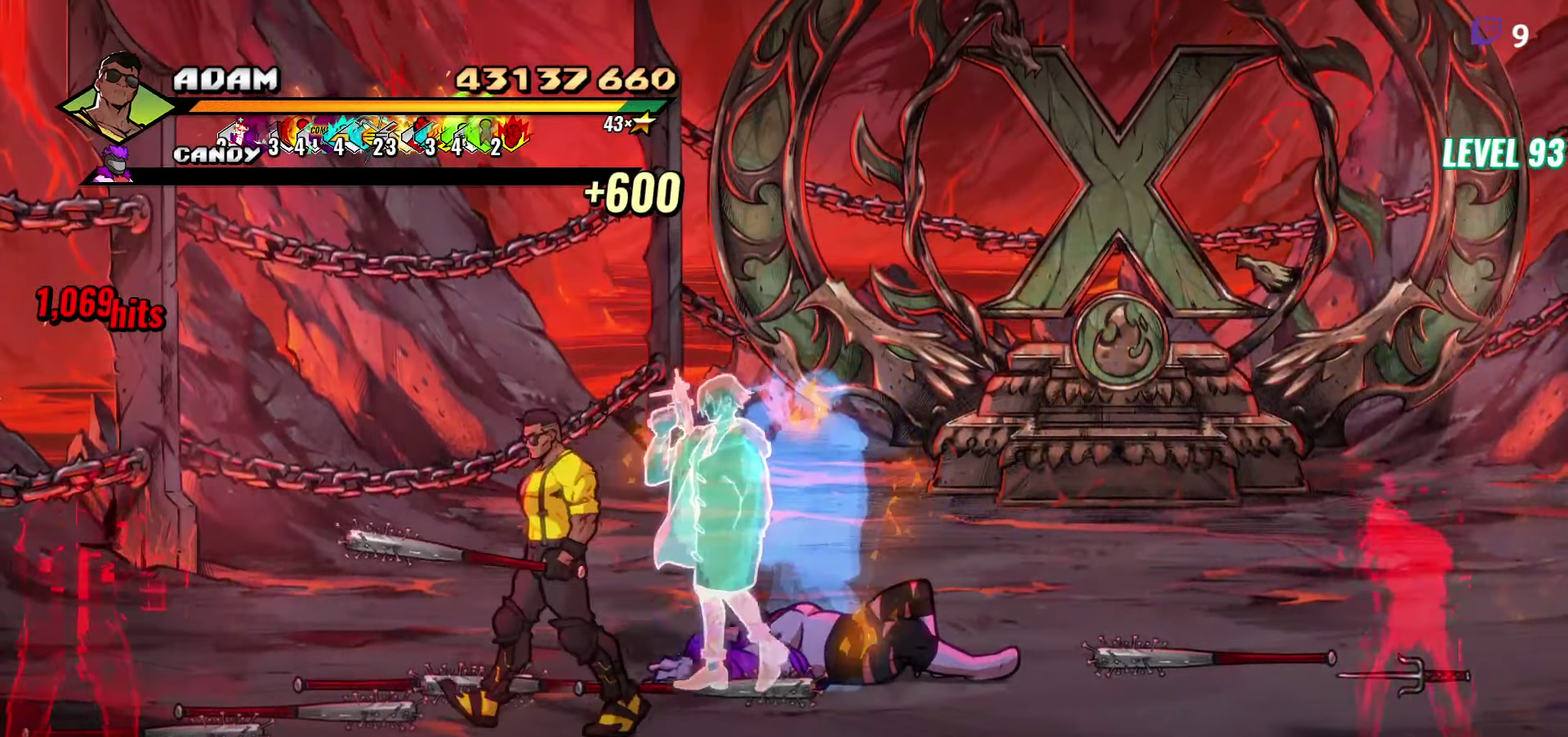
{"buttons": [], "events": [[100, "DPAD_LEFT", "up"], [150, "DPAD_DOWN", "up"], [300, "DPAD_DOWN", "down"], [300, "DPAD_LEFT", "down"], [416, "DPAD_DOWN", "up"], [450, "Y", "down"], [483, "DPAD_LEFT", "up"], [500, "Y", "up"]]}
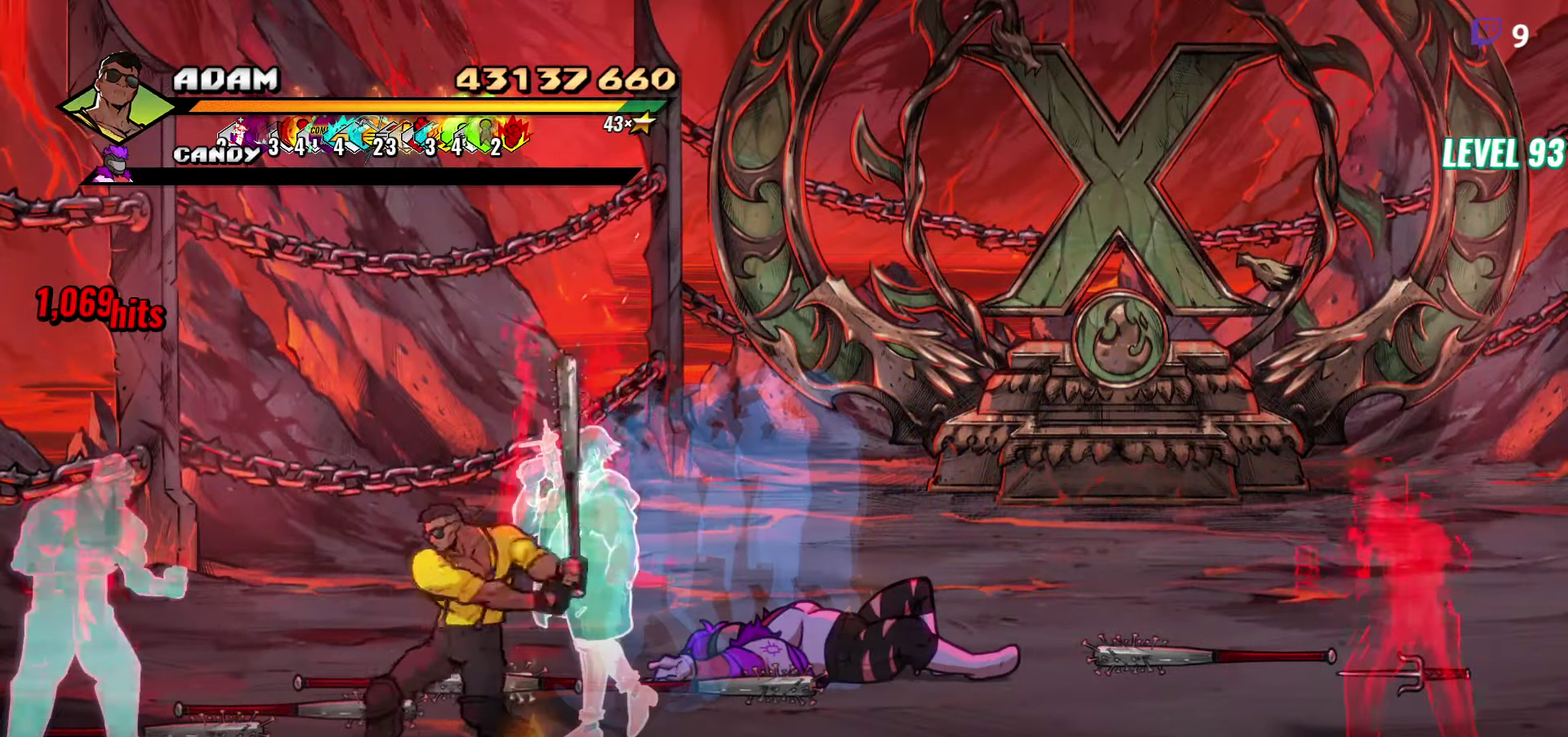
{"buttons": ["DPAD_RIGHT"], "events": [[83, "Y", "down"], [200, "Y", "up"], [450, "DPAD_RIGHT", "down"]]}
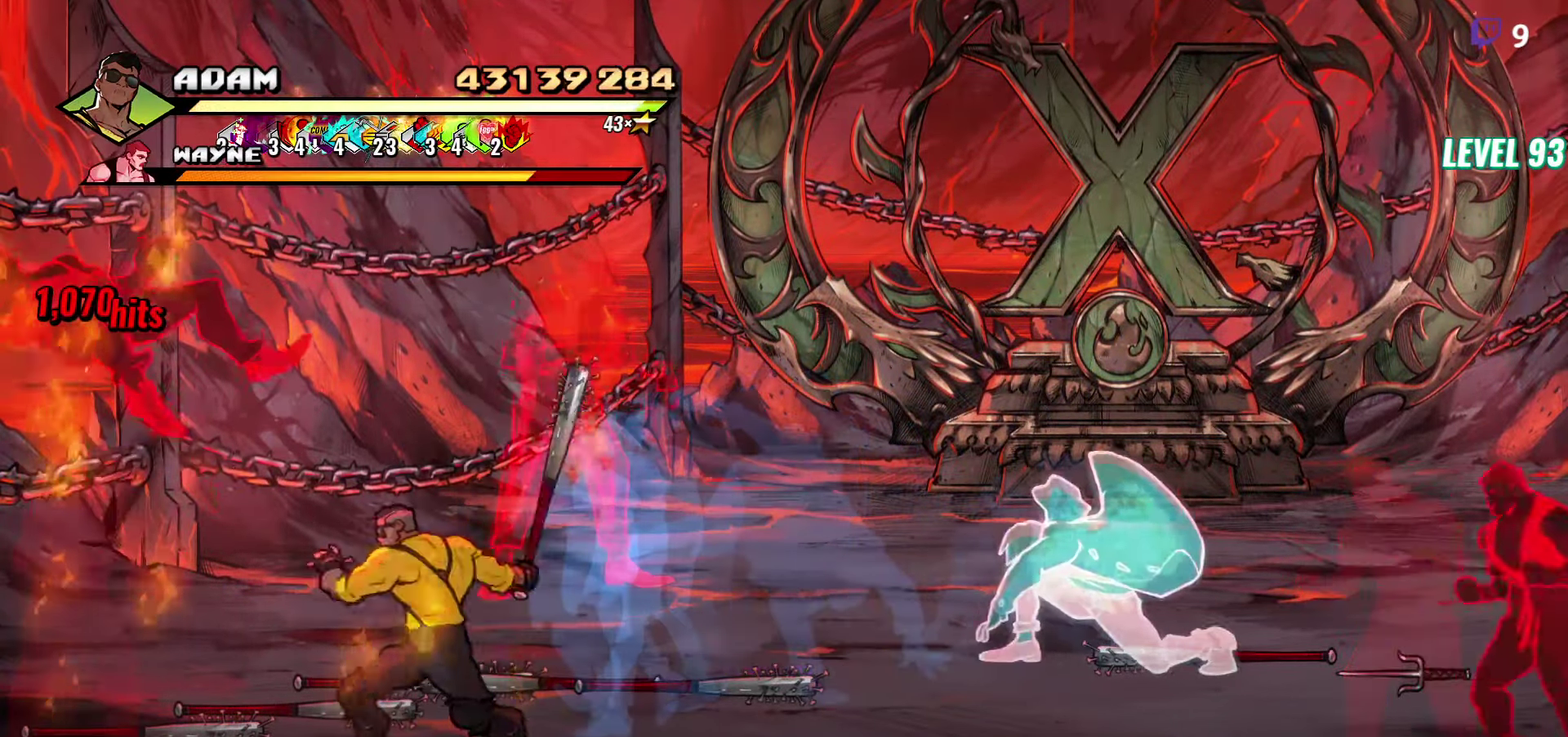
{"buttons": ["L1"], "events": [[116, "B", "down"], [216, "B", "up"], [266, "B", "down"], [333, "DPAD_RIGHT", "up"], [366, "B", "up"], [483, "L1", "down"]]}
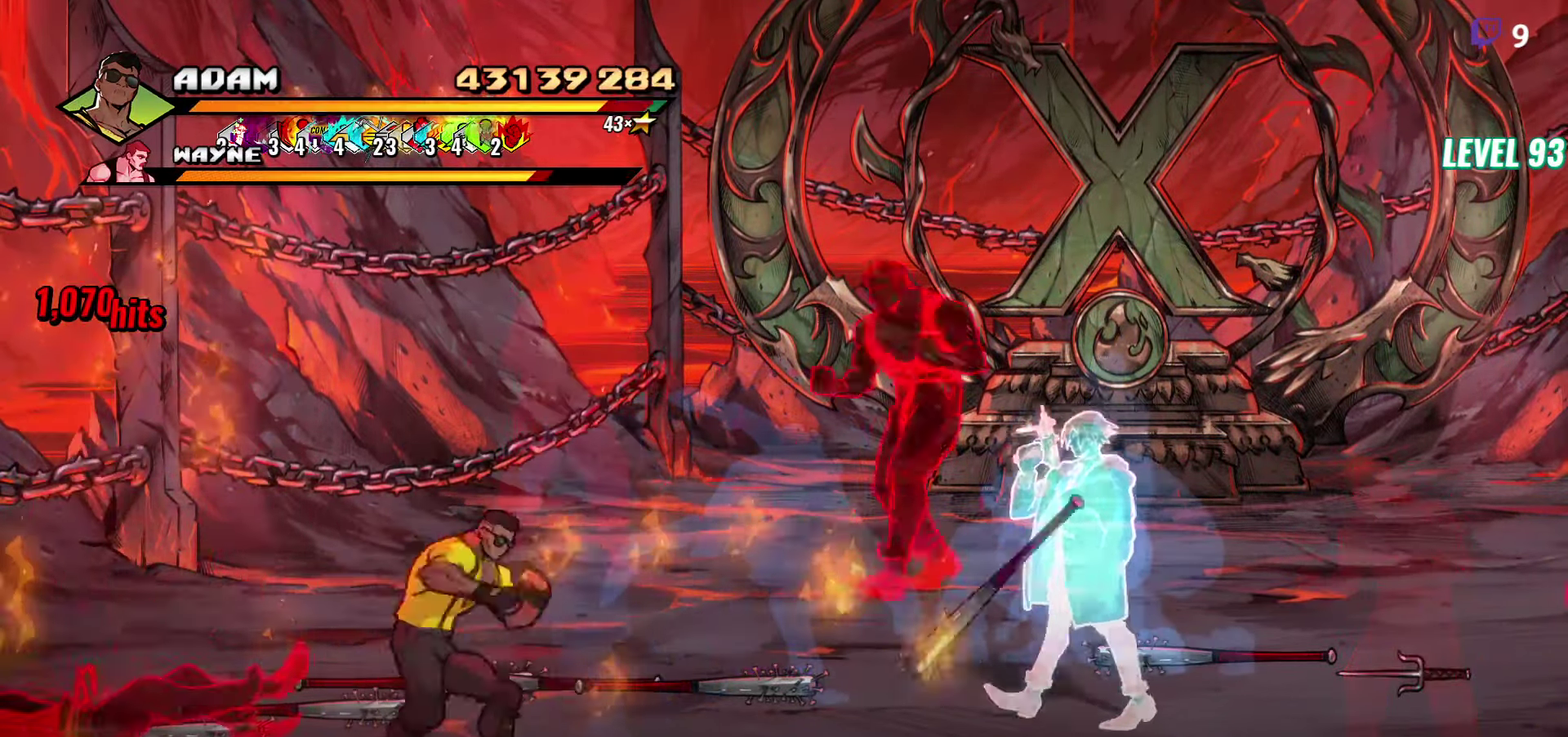
{"buttons": ["Y"], "events": [[100, "L1", "up"], [233, "Y", "down"]]}
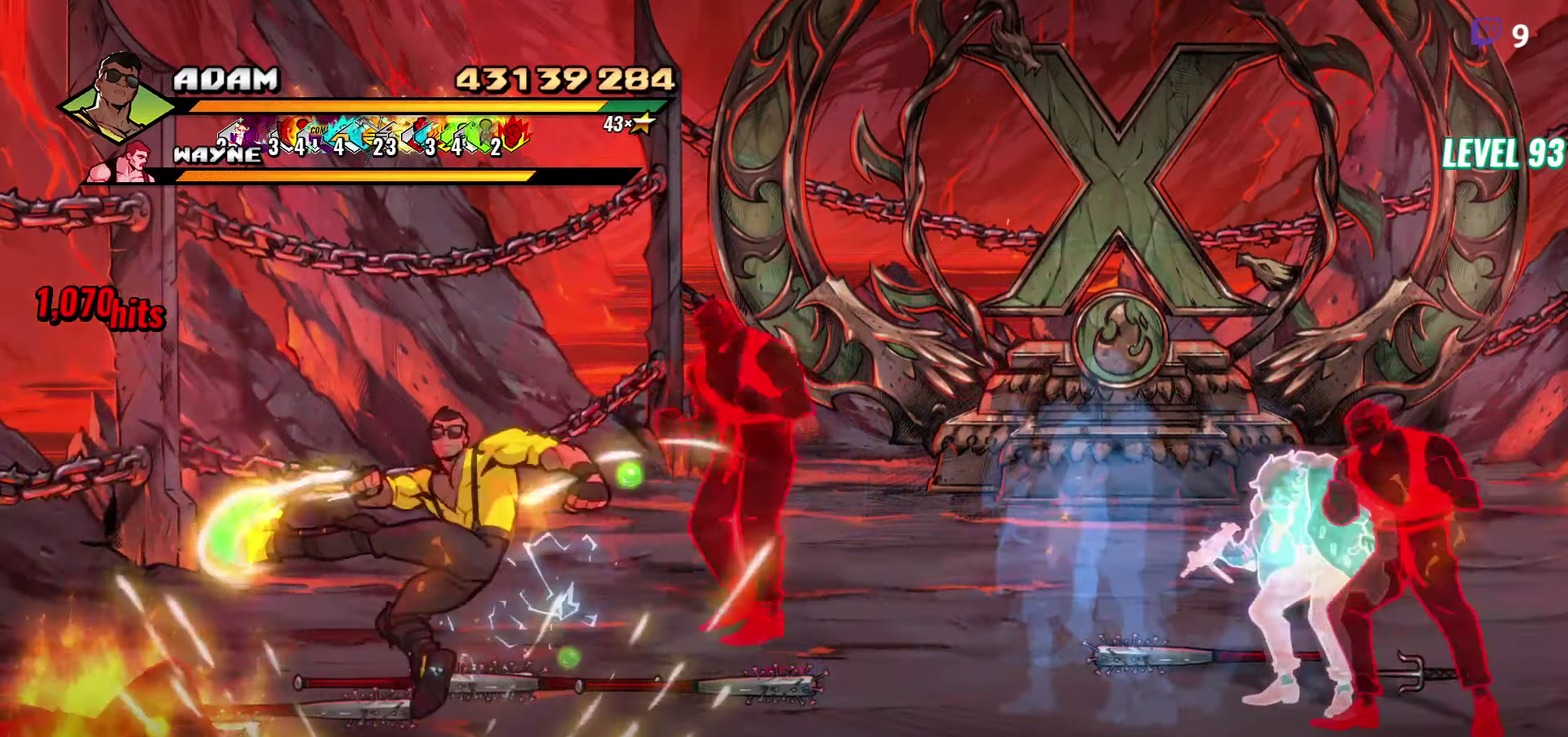
{"buttons": [], "events": [[166, "DPAD_LEFT", "down"], [200, "DPAD_UP", "down"], [250, "DPAD_UP", "up"], [250, "Y", "up"], [266, "DPAD_LEFT", "up"], [300, "L1", "down"], [400, "L1", "up"]]}
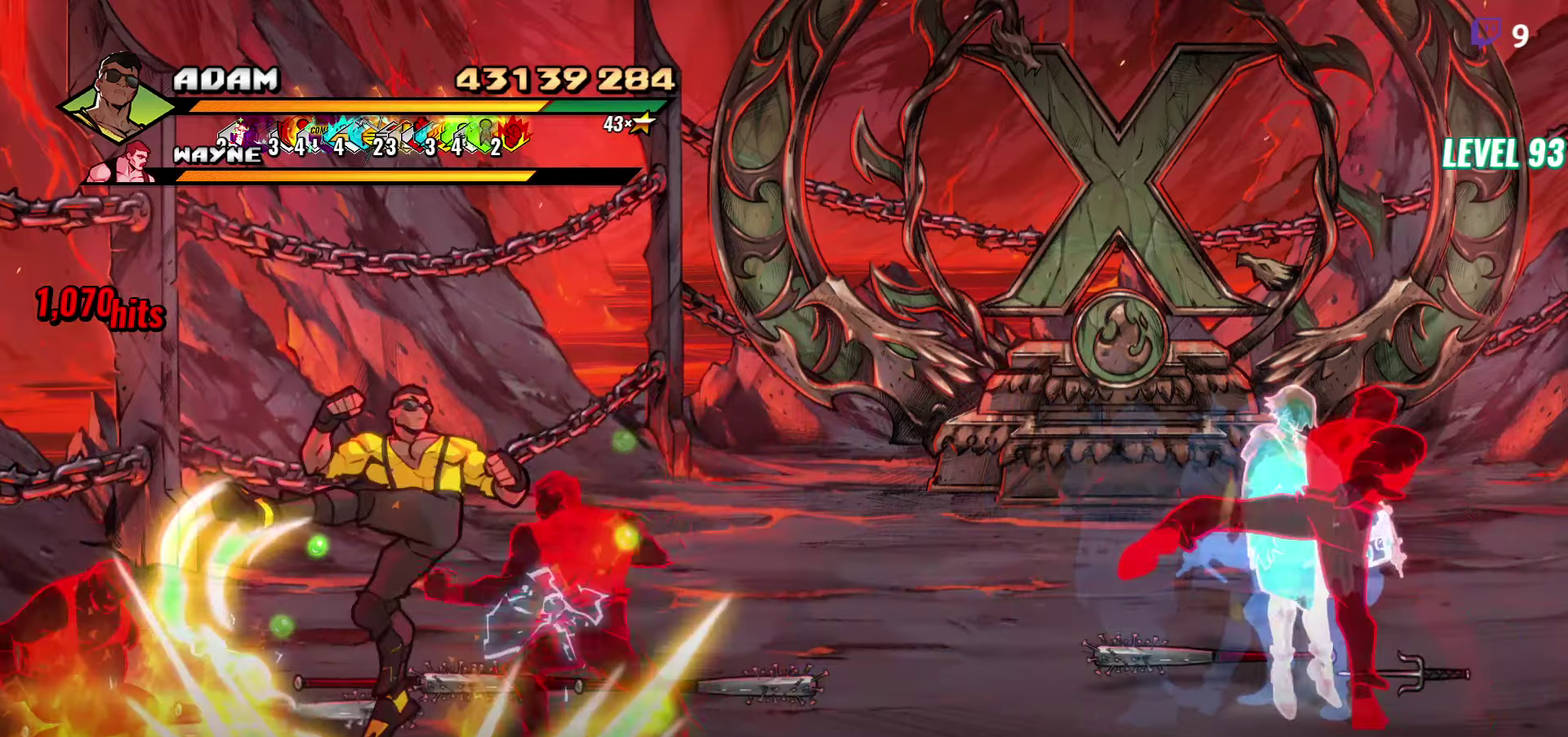
{"buttons": [], "events": [[150, "Y", "down"], [250, "Y", "up"], [400, "DPAD_LEFT", "down"], [467, "DPAD_LEFT", "up"]]}
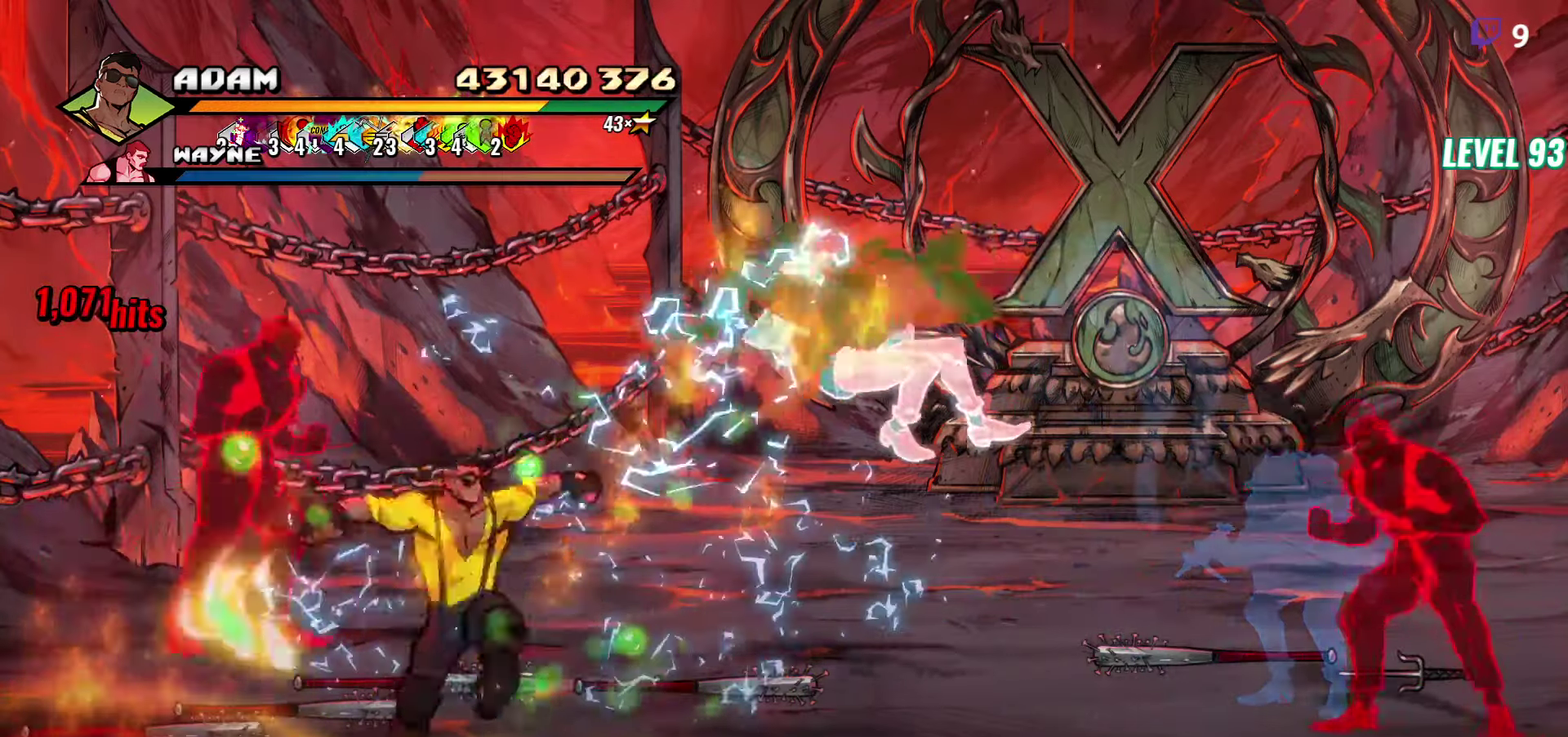
{"buttons": [], "events": [[17, "DPAD_LEFT", "down"], [150, "Y", "down"], [217, "DPAD_LEFT", "up"], [250, "Y", "up"], [333, "L1", "down"], [433, "L1", "up"]]}
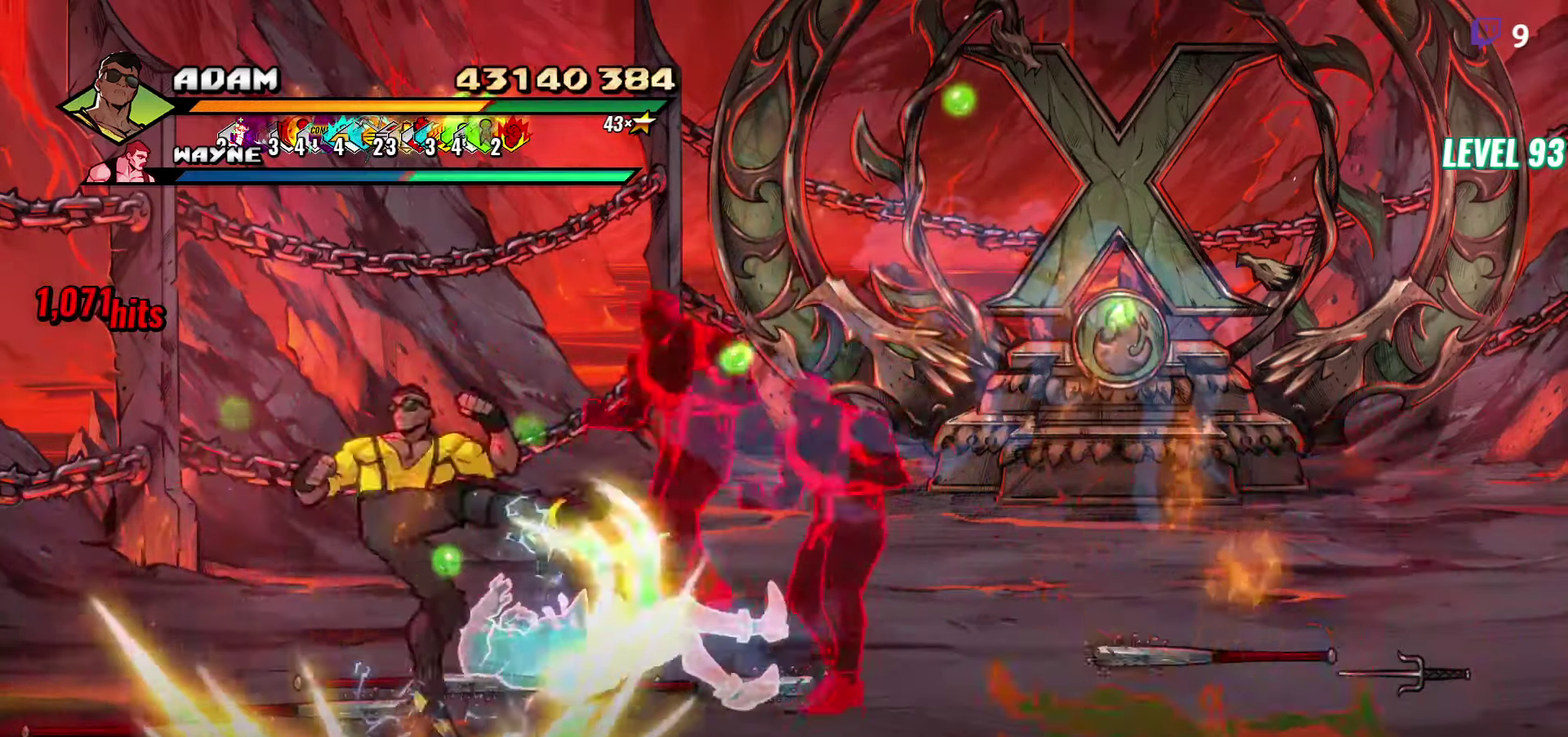
{"buttons": ["Y", "DPAD_RIGHT"], "events": [[17, "Y", "down"], [150, "Y", "up"], [233, "DPAD_RIGHT", "down"], [283, "DPAD_RIGHT", "up"], [350, "DPAD_RIGHT", "down"], [500, "Y", "down"]]}
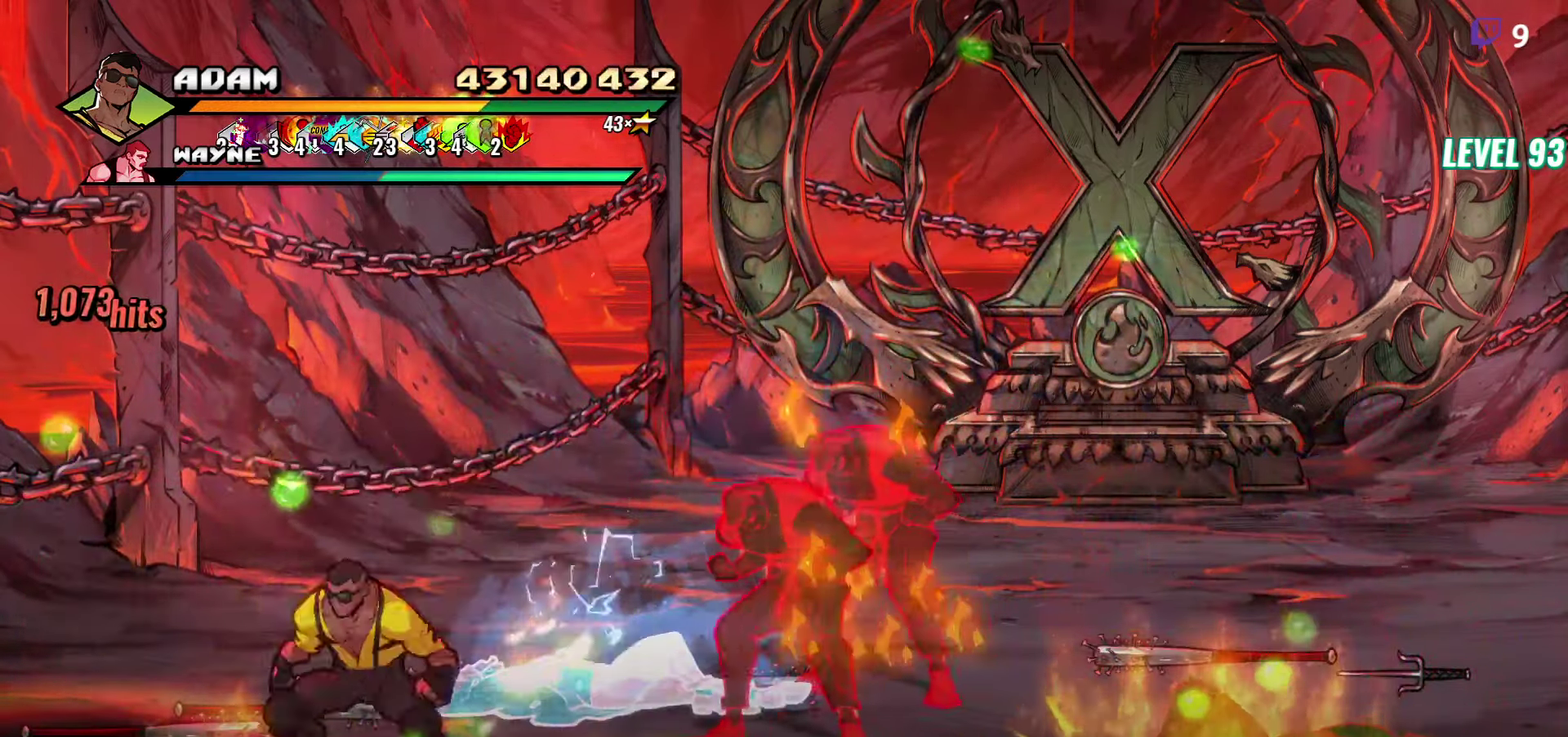
{"buttons": [], "events": [[83, "Y", "up"], [233, "L1", "down"], [350, "L1", "up"], [483, "DPAD_RIGHT", "up"]]}
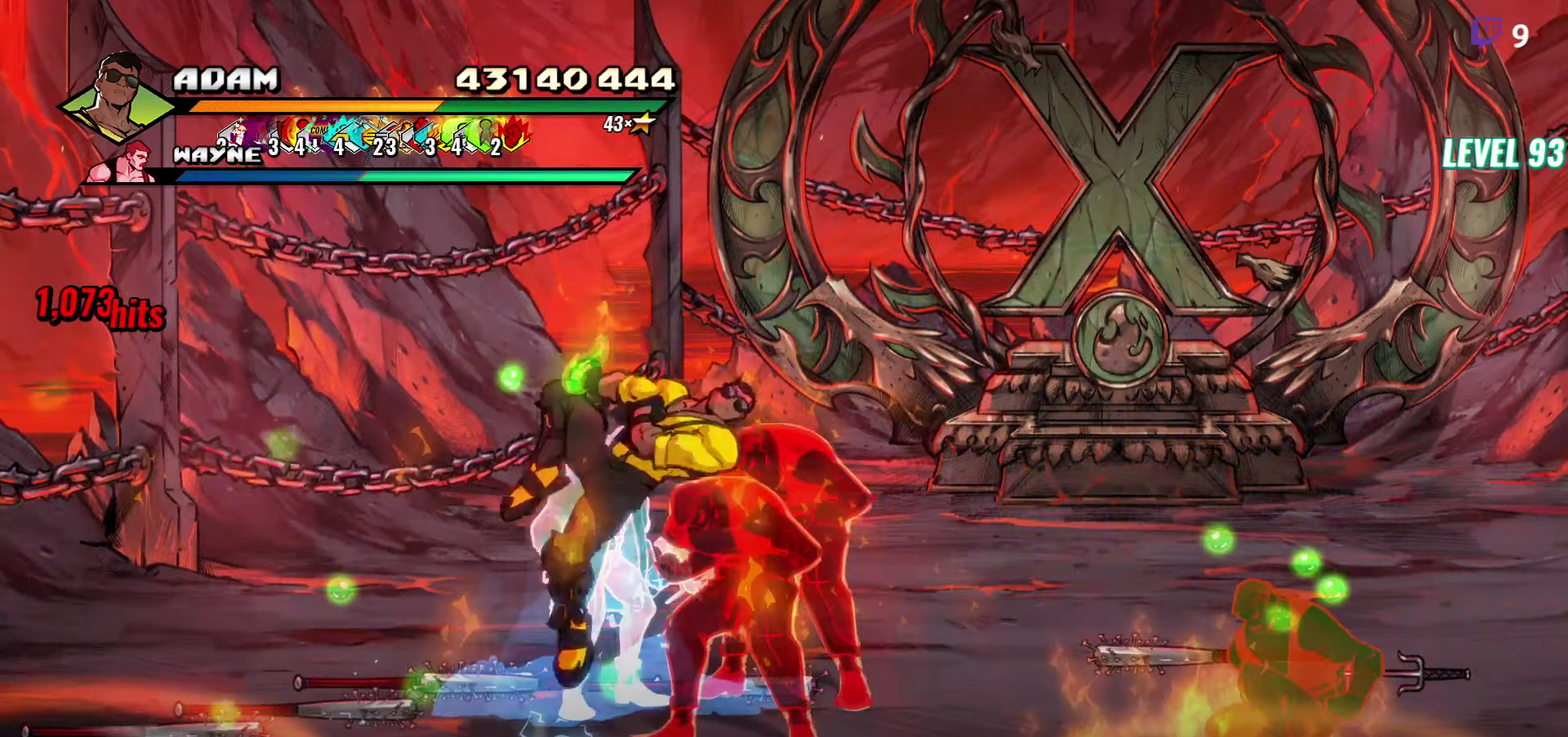
{"buttons": ["R2", "DPAD_LEFT"], "events": [[133, "DPAD_LEFT", "down"], [333, "R2", "down"], [417, "R2", "up"], [467, "R2", "down"]]}
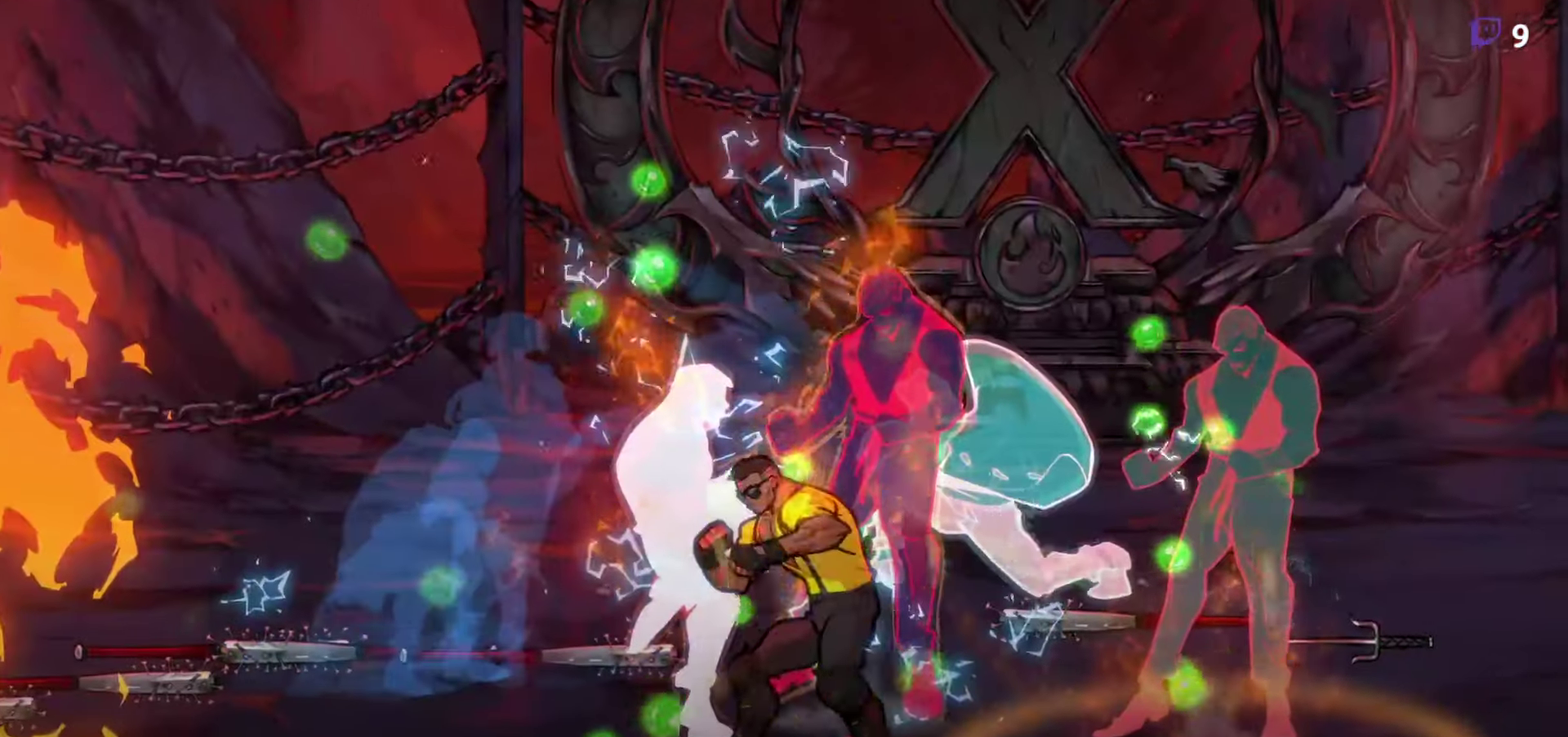
{"buttons": [], "events": [[67, "R2", "up"], [217, "DPAD_LEFT", "up"]]}
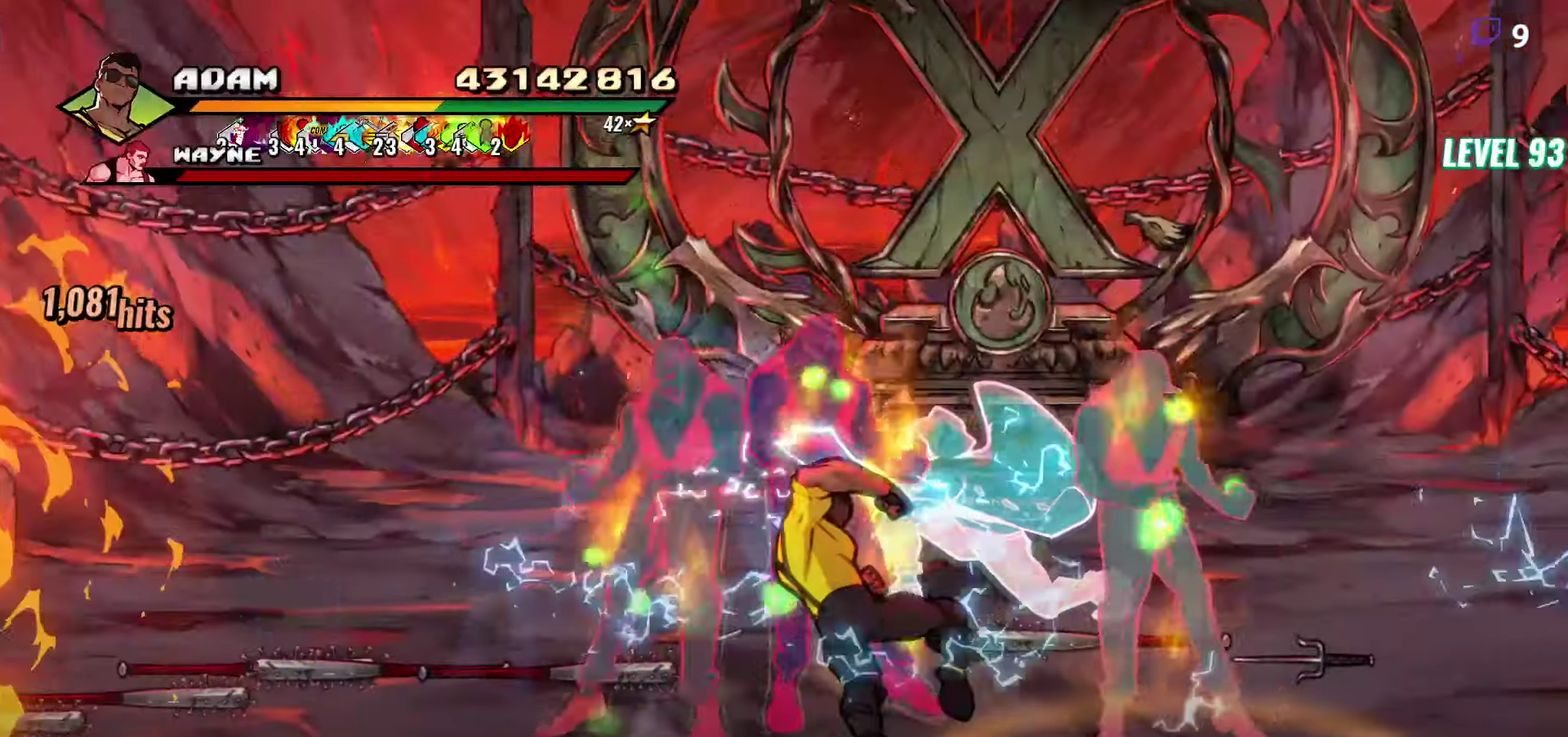
{"buttons": [], "events": []}
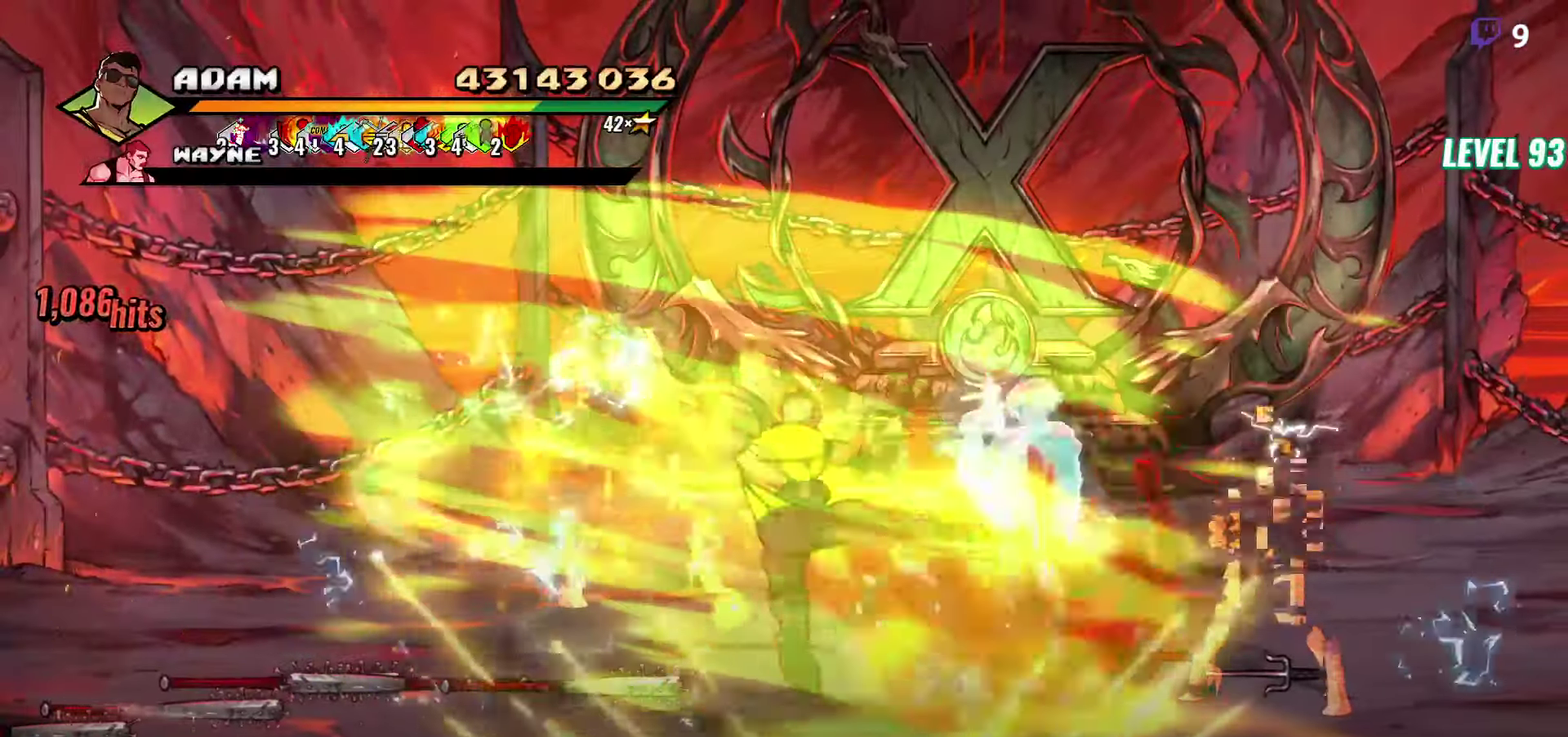
{"buttons": [], "events": [[100, "DPAD_LEFT", "down"], [300, "DPAD_LEFT", "up"]]}
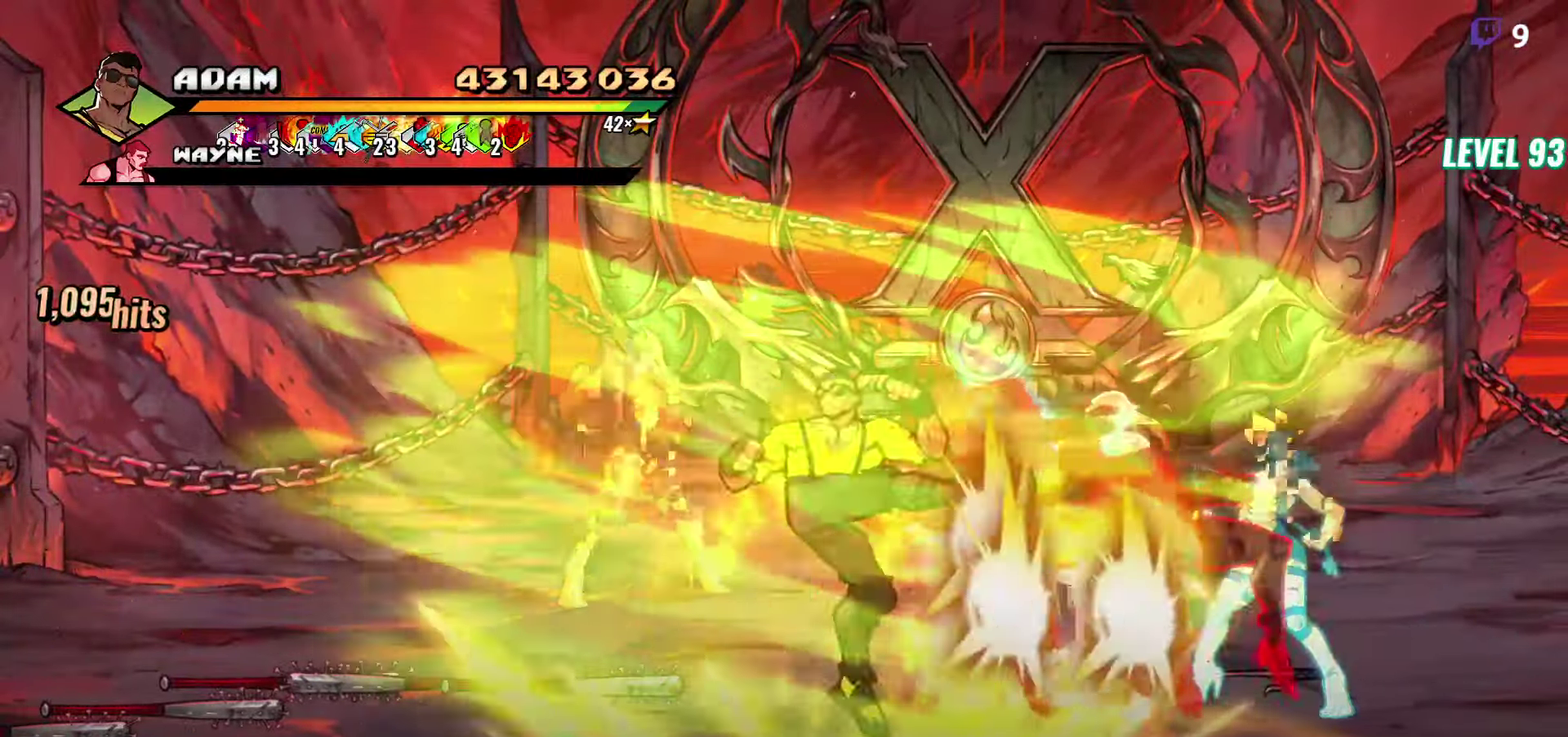
{"buttons": ["Y", "DPAD_LEFT"], "events": [[350, "DPAD_LEFT", "down"], [400, "Y", "down"]]}
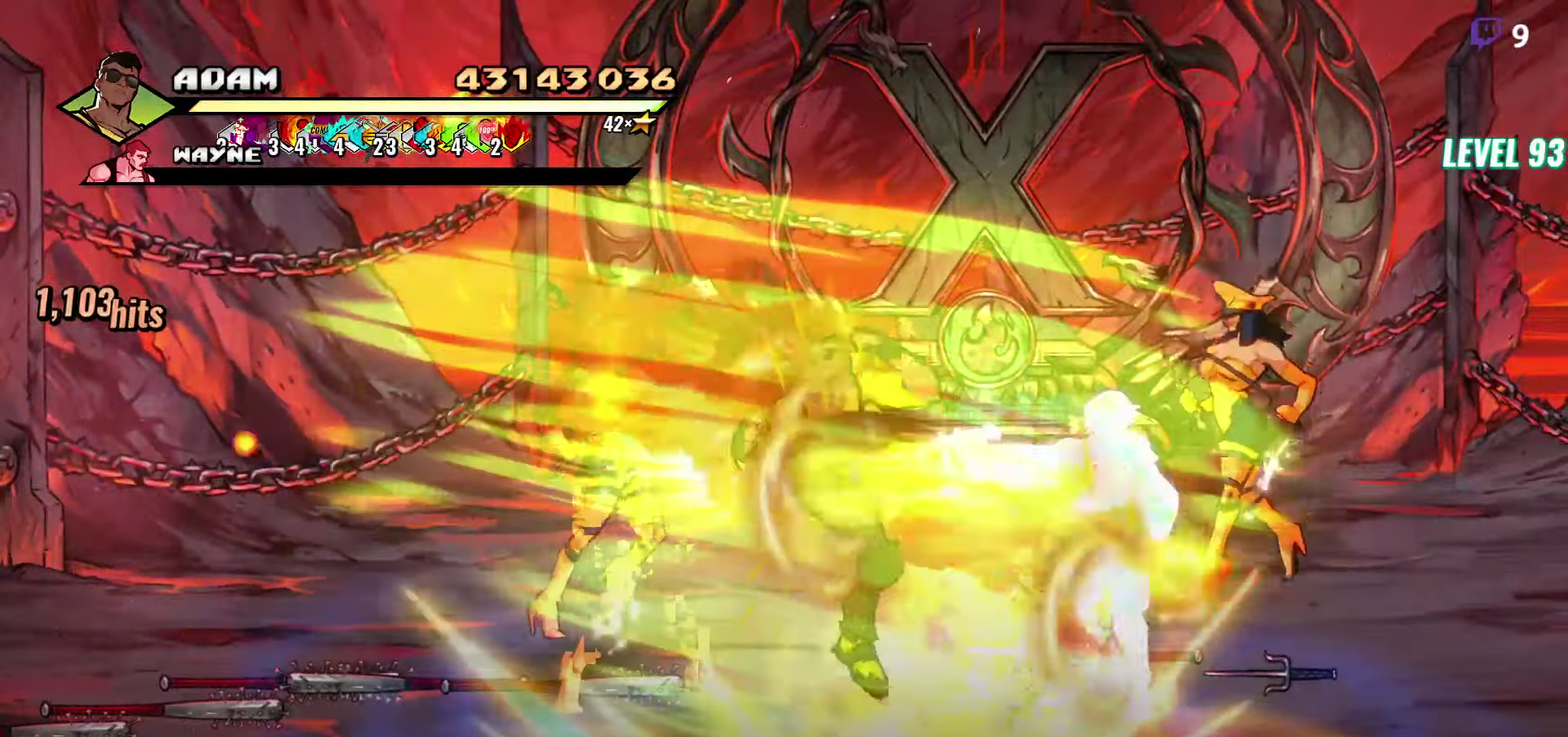
{"buttons": [], "events": [[17, "Y", "up"], [83, "DPAD_LEFT", "up"]]}
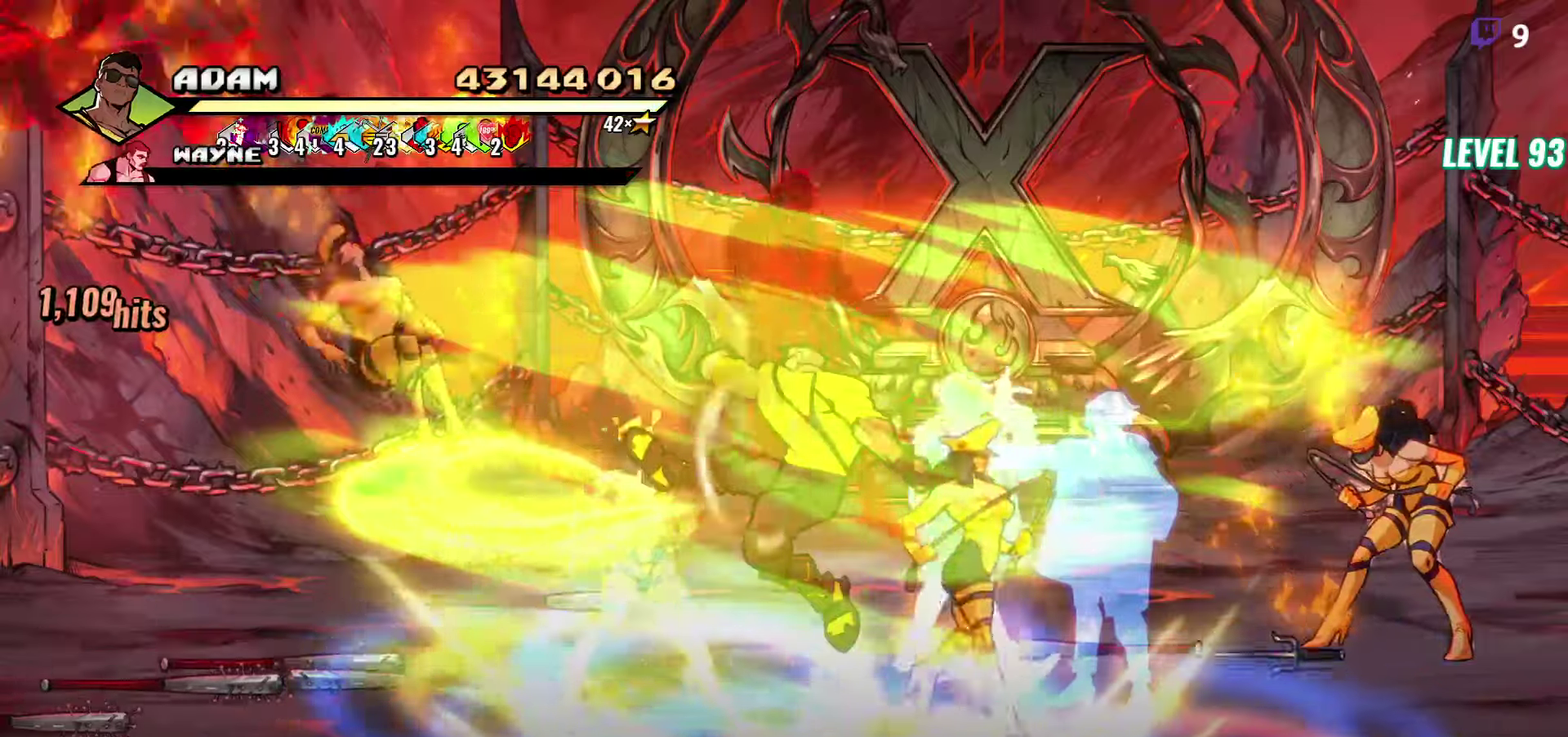
{"buttons": ["DPAD_LEFT"], "events": [[200, "DPAD_LEFT", "down"]]}
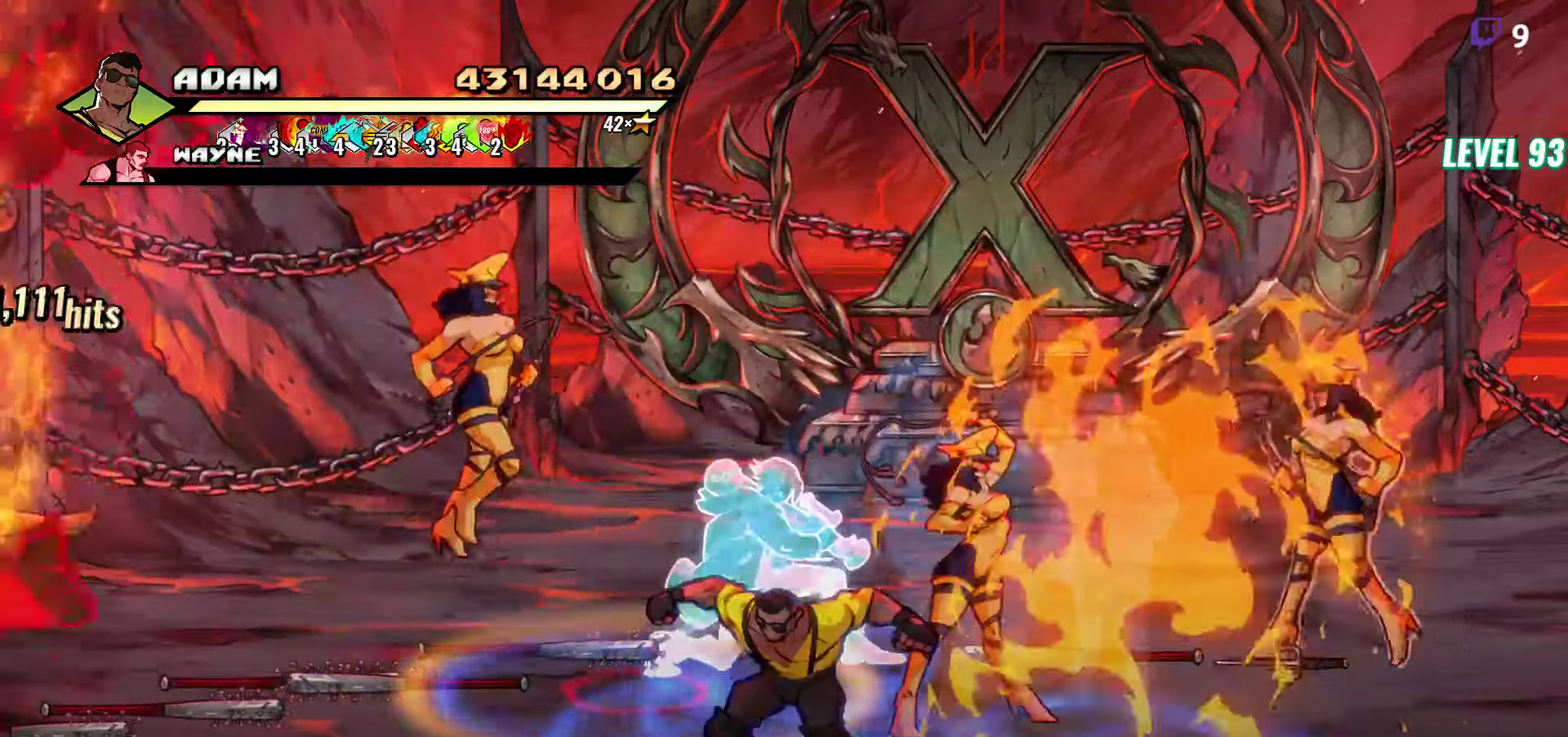
{"buttons": ["DPAD_LEFT"], "events": [[84, "DPAD_DOWN", "down"], [317, "DPAD_DOWN", "up"]]}
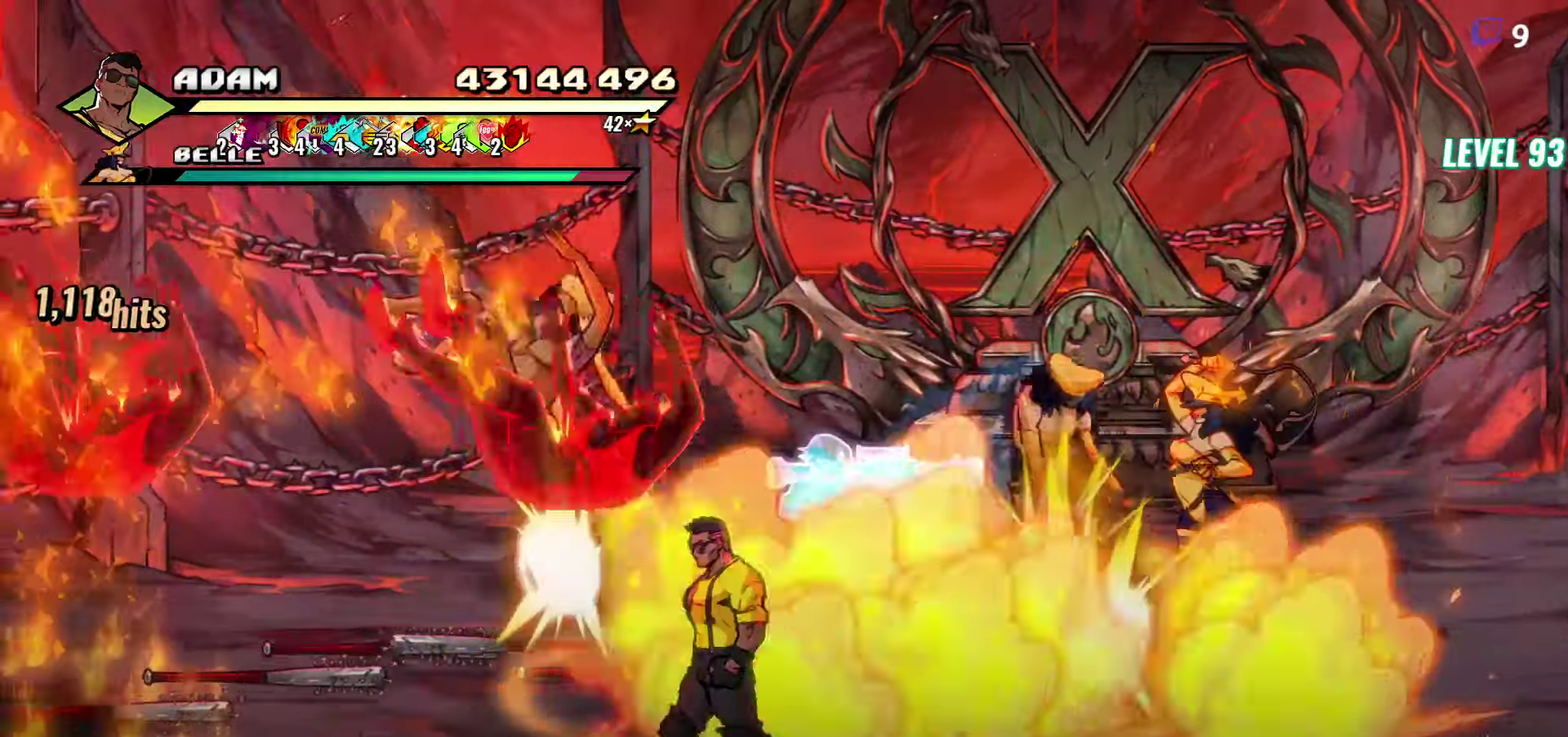
{"buttons": ["DPAD_LEFT"], "events": []}